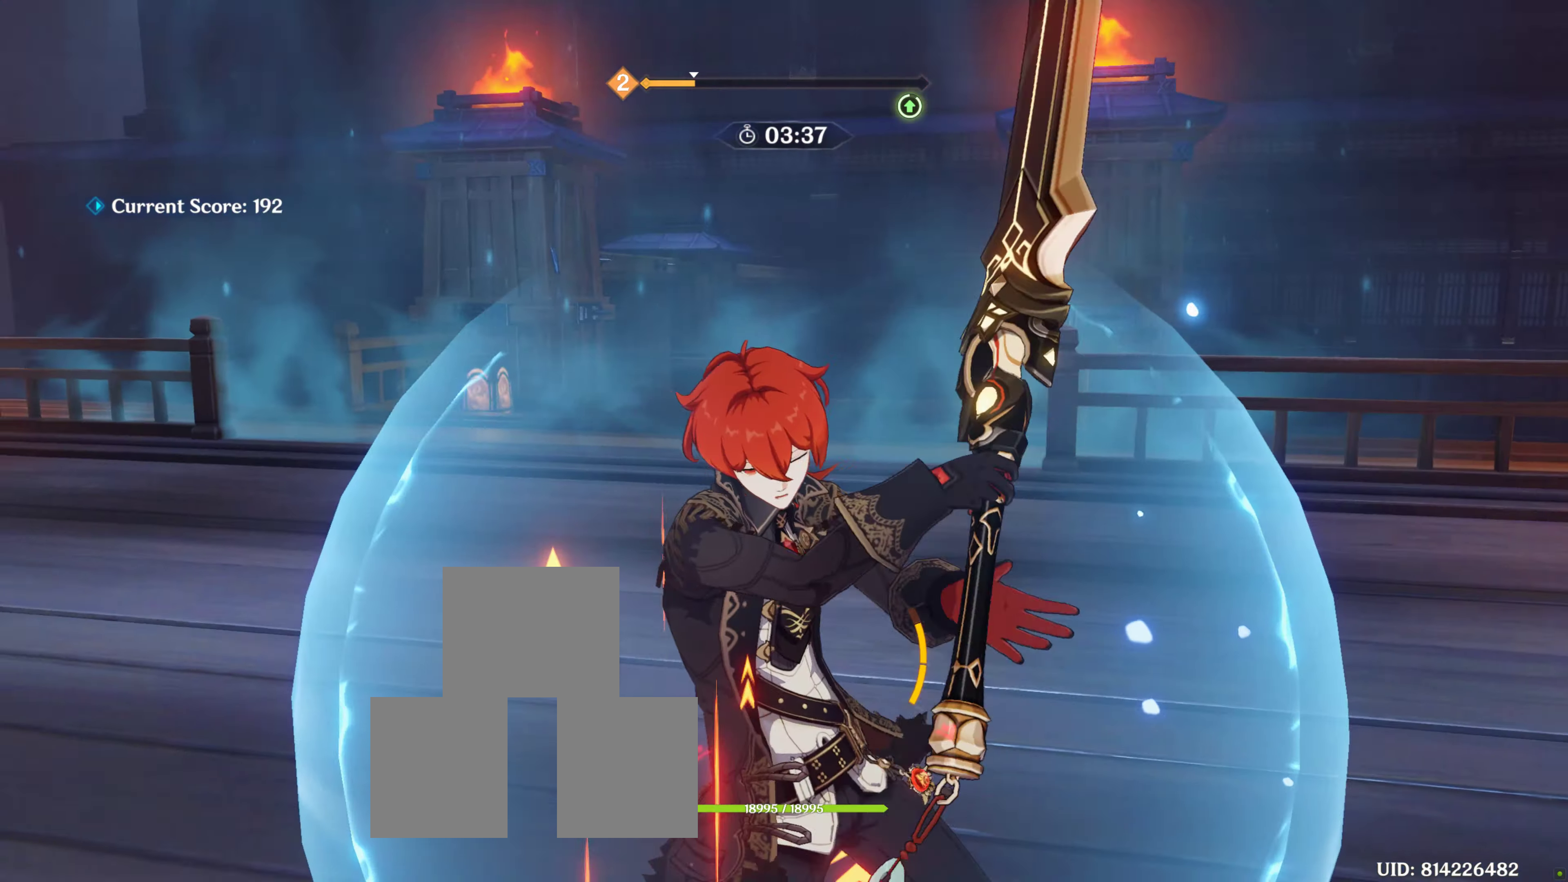
Gameplay with a controller (PlayStation layout); each line is a JSON object with the inputs held at the frame after it. "events" lists button and stick changes between this image and that frame as [ms after this image, input, new state], when the widget could be followed in between. Not read: L3 R3.
{"buttons": [], "left_stick": "up", "right_stick": "center", "events": [[33, "TRIANGLE", "up"], [117, "TRIANGLE", "down"], [233, "TRIANGLE", "up"]]}
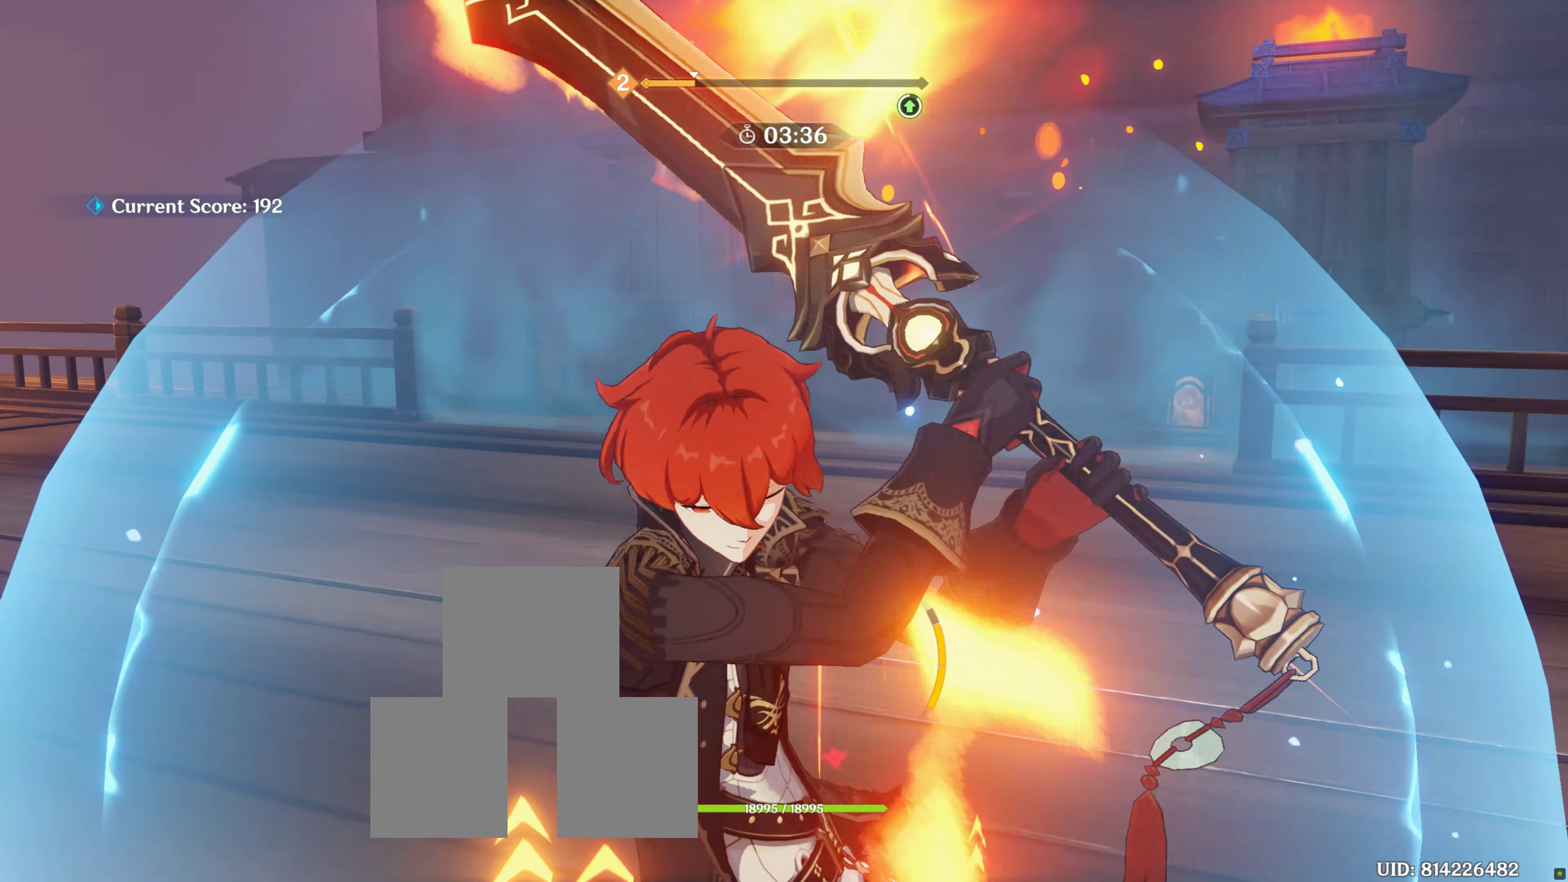
{"buttons": [], "left_stick": "up", "right_stick": "center", "events": []}
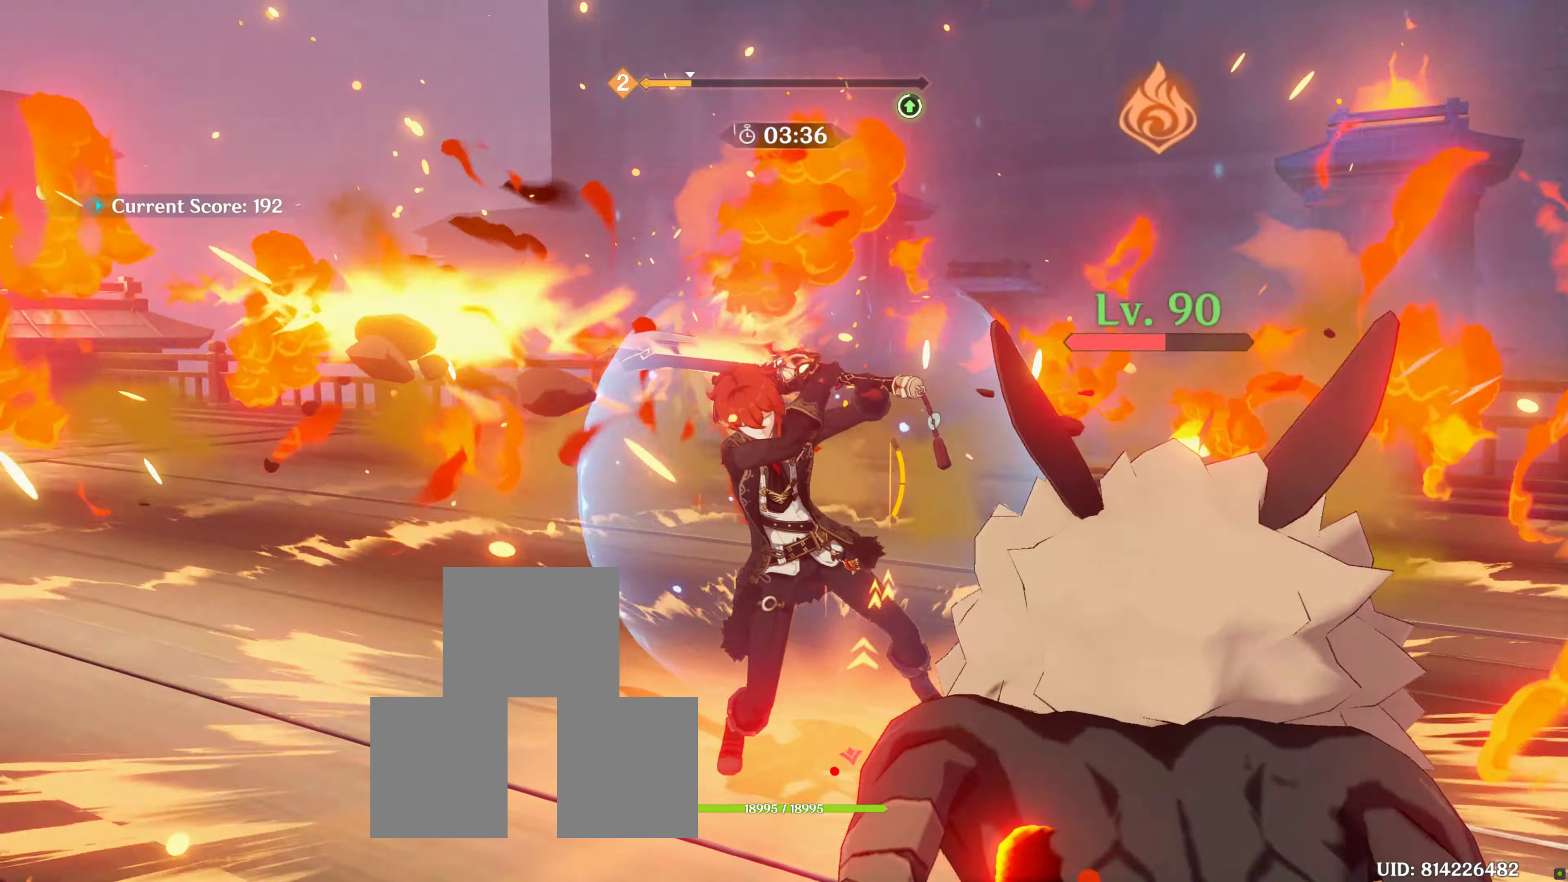
{"buttons": [], "left_stick": "center", "right_stick": "down", "events": [[350, "left_stick", "center"], [350, "right_stick", "down"]]}
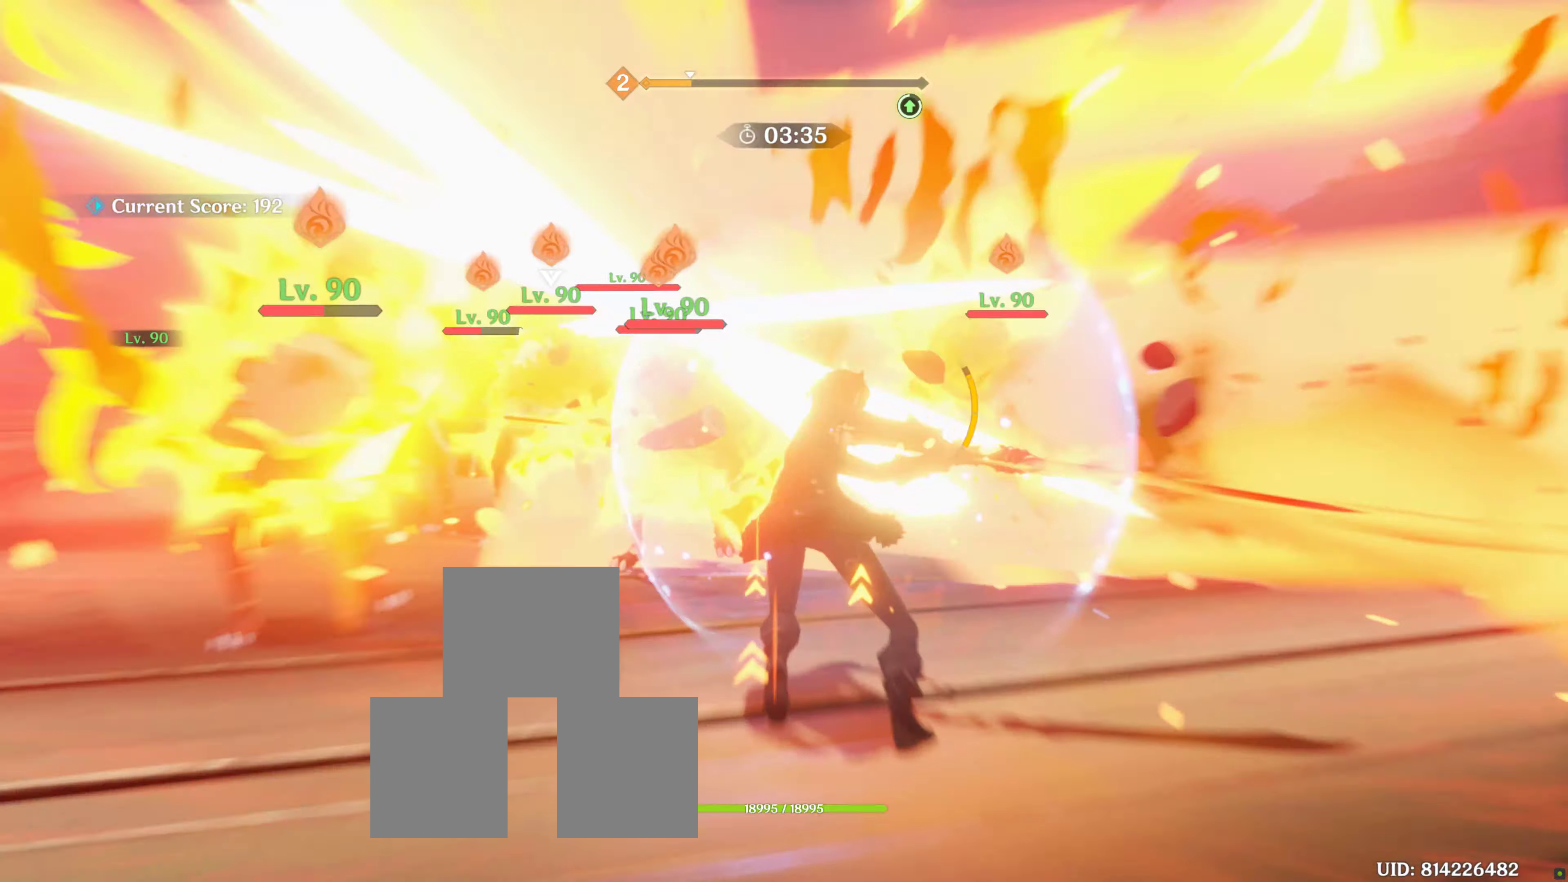
{"buttons": [], "left_stick": "center", "right_stick": "down", "events": [[217, "L2", "down"], [267, "L2", "up"], [350, "right_stick", "center"], [467, "right_stick", "down"]]}
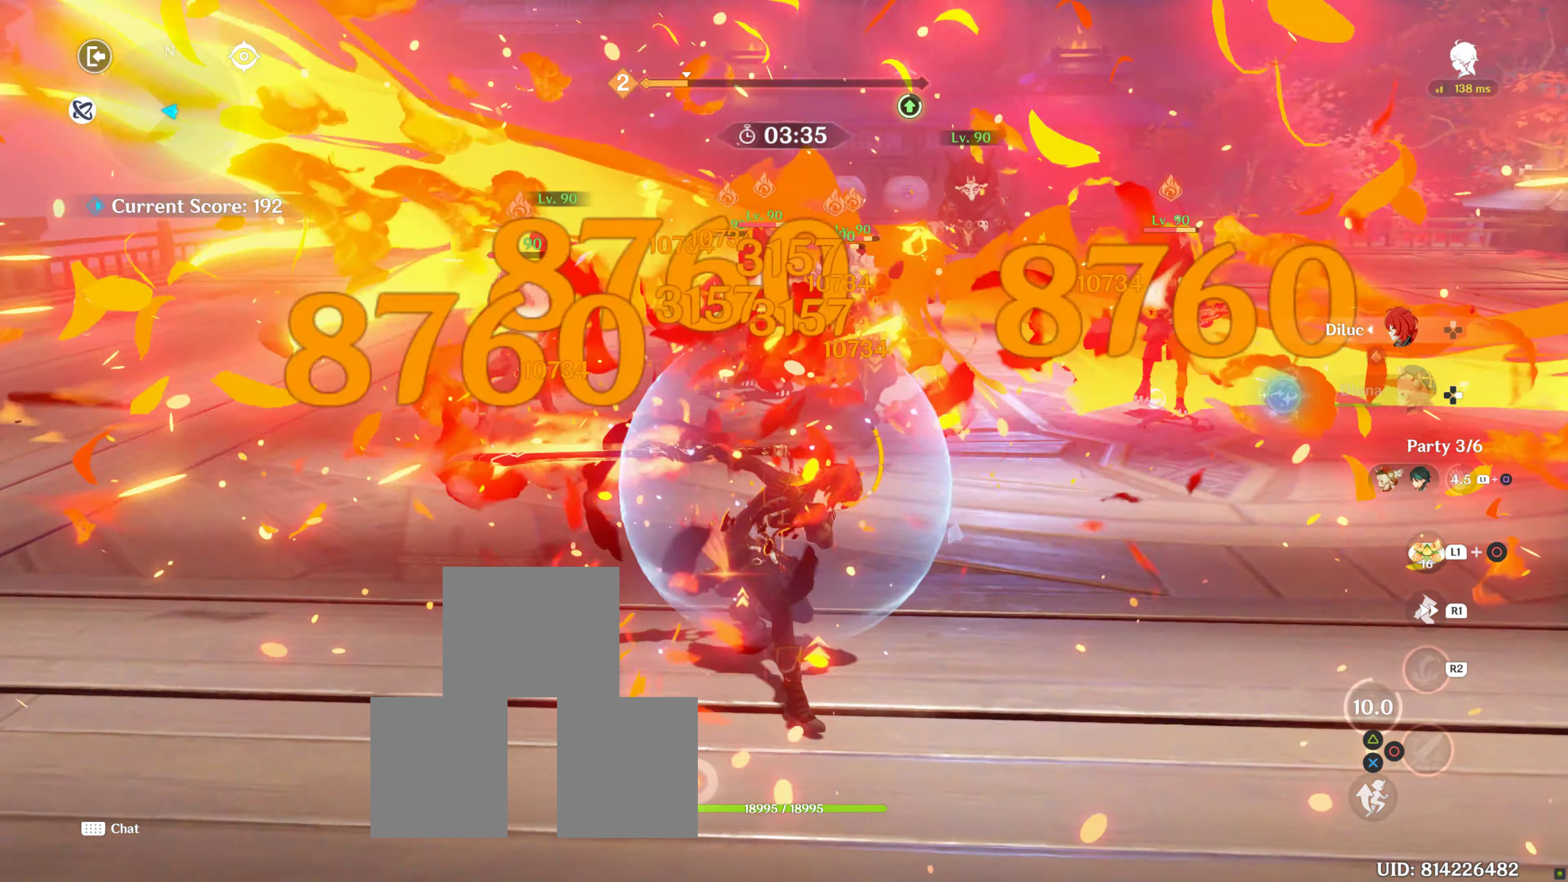
{"buttons": [], "left_stick": "up", "right_stick": "center", "events": [[34, "left_stick", "up"], [184, "right_stick", "center"]]}
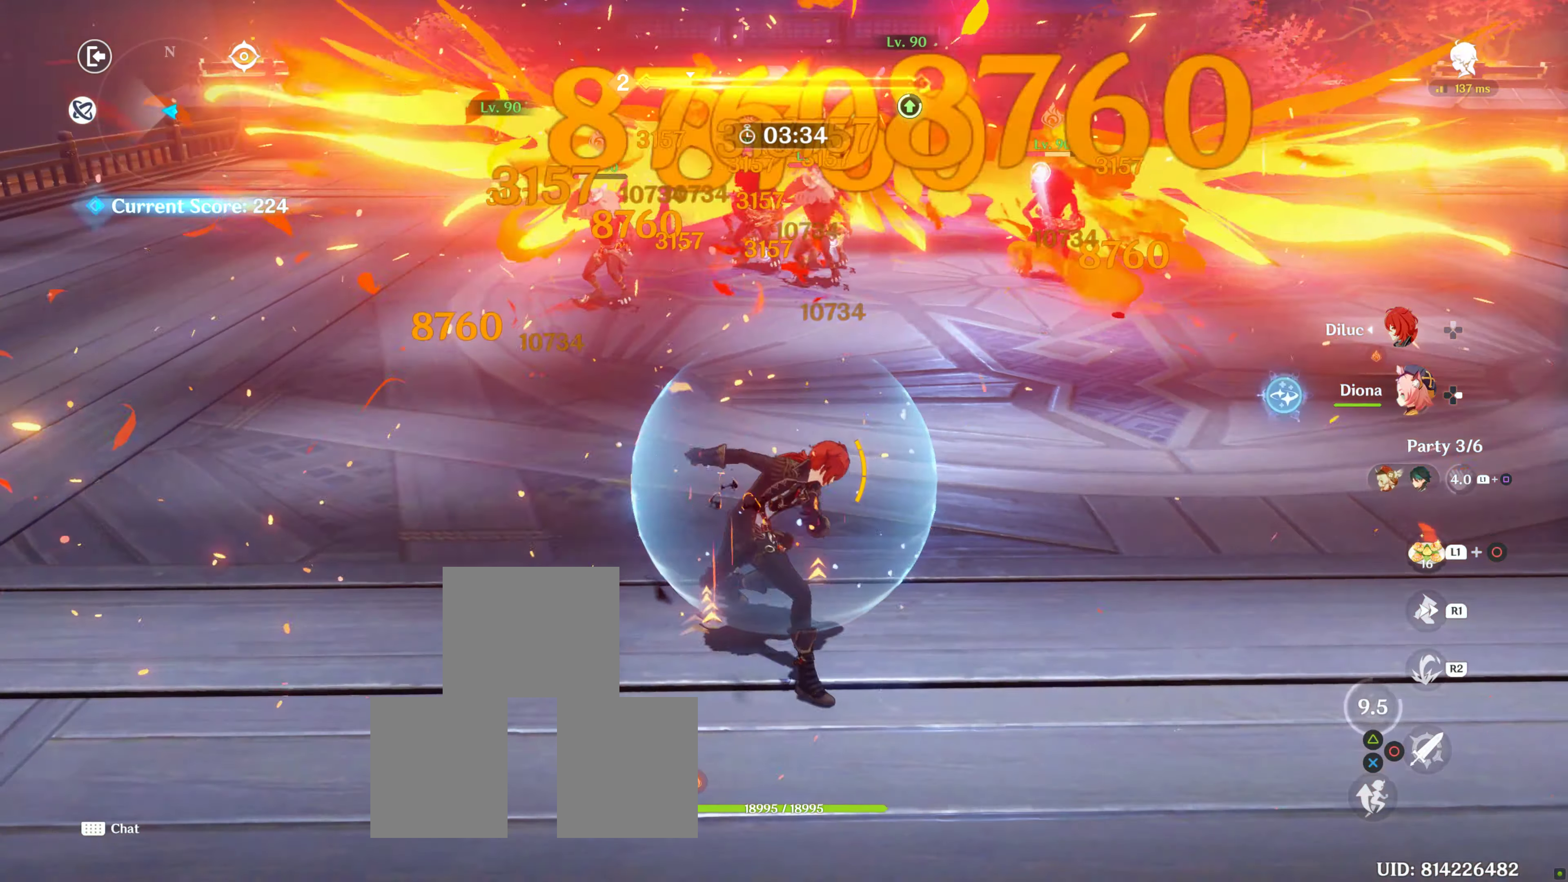
{"buttons": [], "left_stick": "up", "right_stick": "center", "events": [[34, "R1", "down"], [200, "R1", "up"]]}
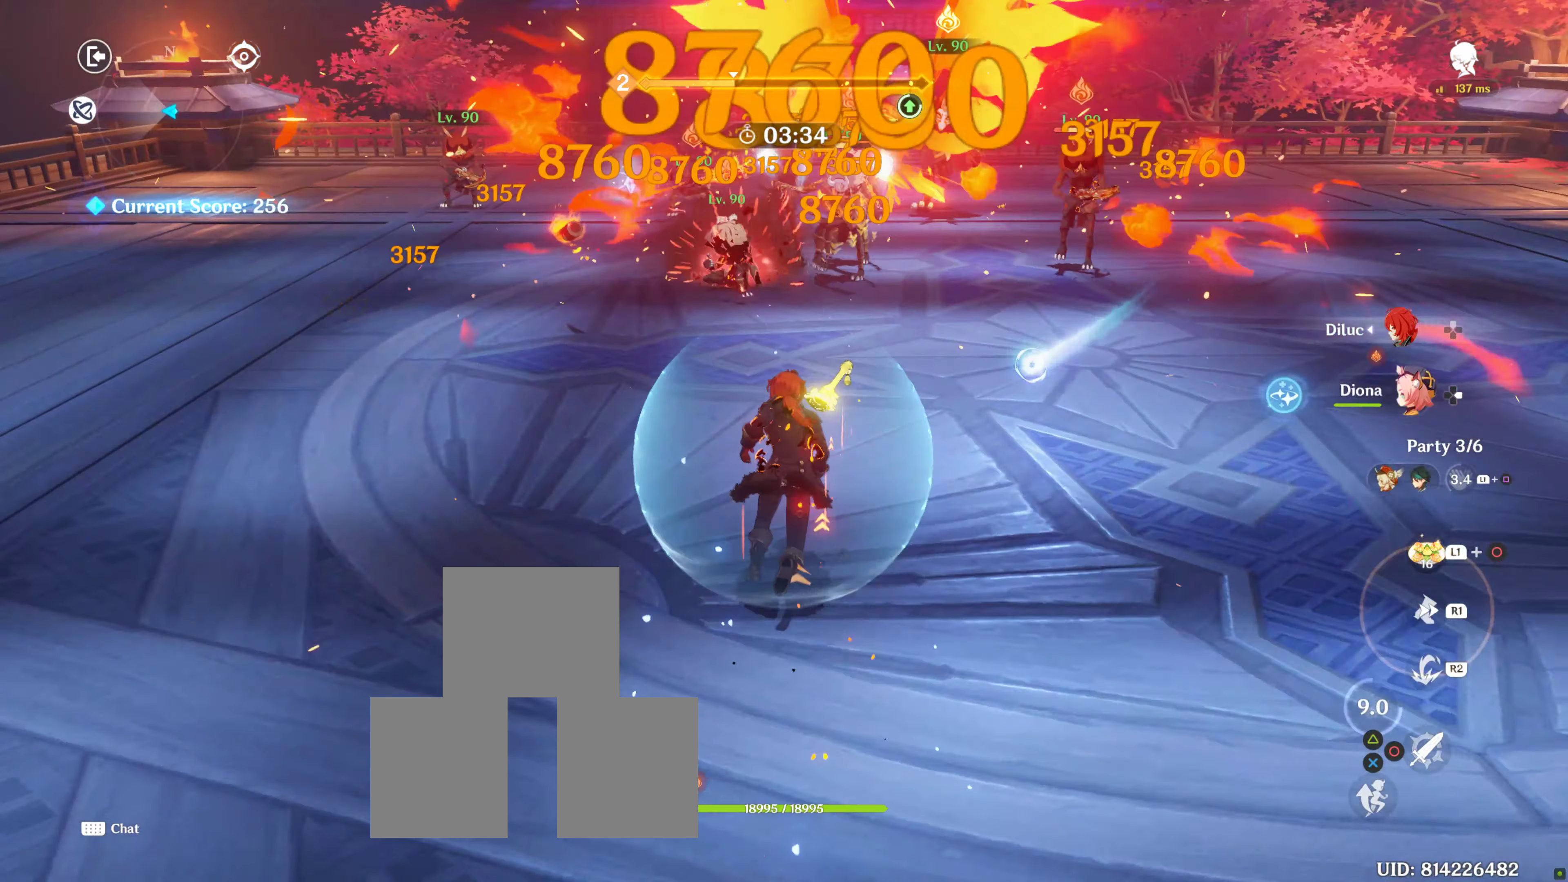
{"buttons": [], "left_stick": "center", "right_stick": "center", "events": [[84, "left_stick", "center"], [317, "DPAD_RIGHT", "down"], [484, "DPAD_RIGHT", "up"]]}
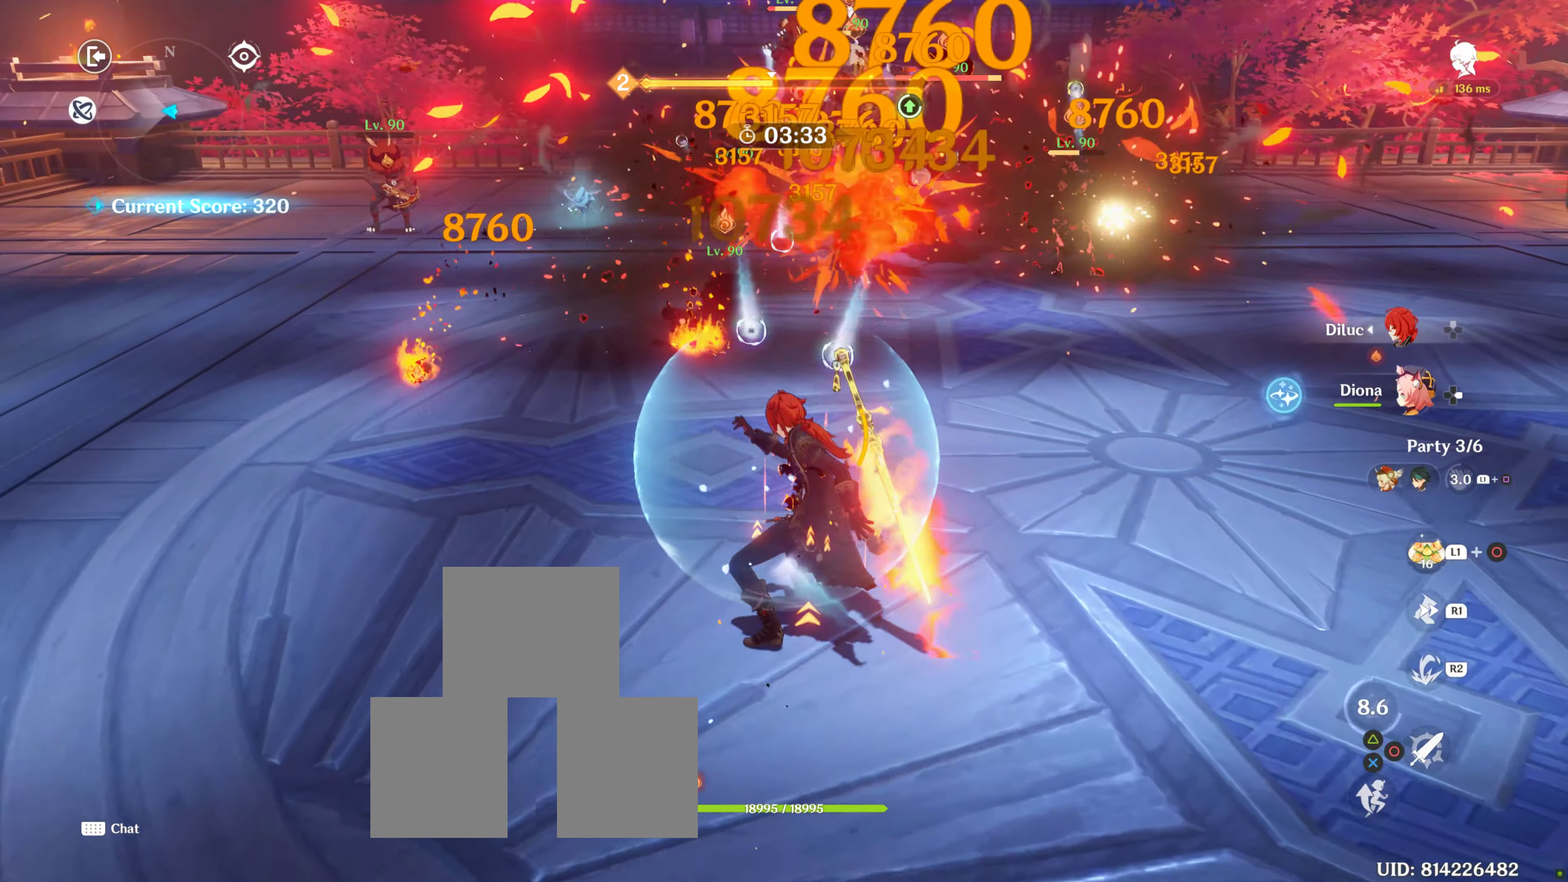
{"buttons": [], "left_stick": "up", "right_stick": "center", "events": [[200, "DPAD_UP", "down"], [234, "R1", "down"], [267, "DPAD_UP", "up"], [267, "left_stick", "up"], [384, "R1", "up"]]}
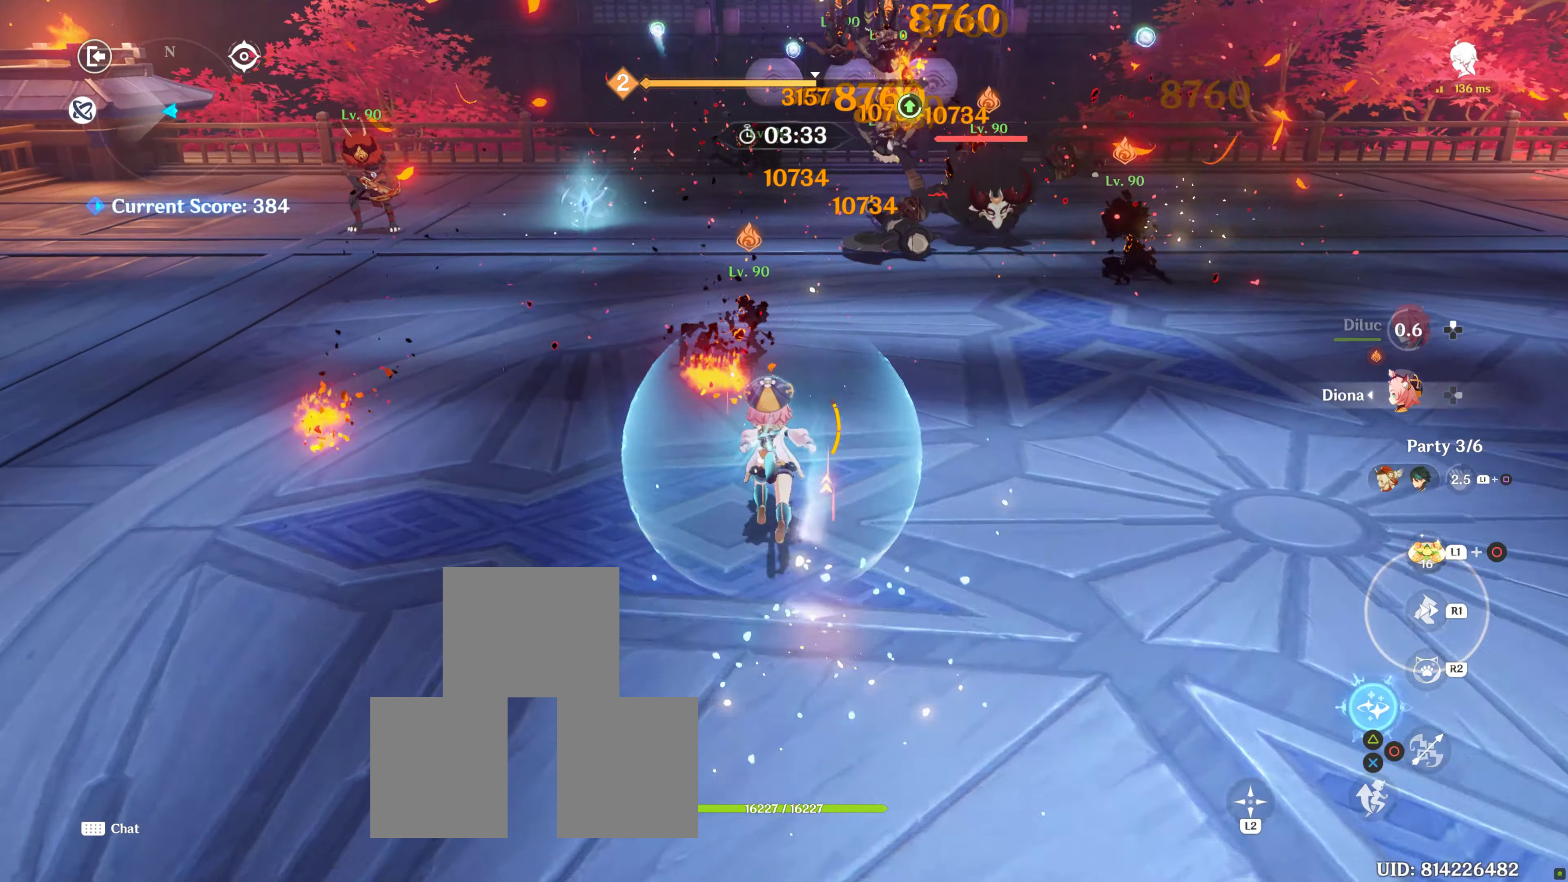
{"buttons": [], "left_stick": "up", "right_stick": "center", "events": [[200, "R1", "down"], [484, "R1", "up"]]}
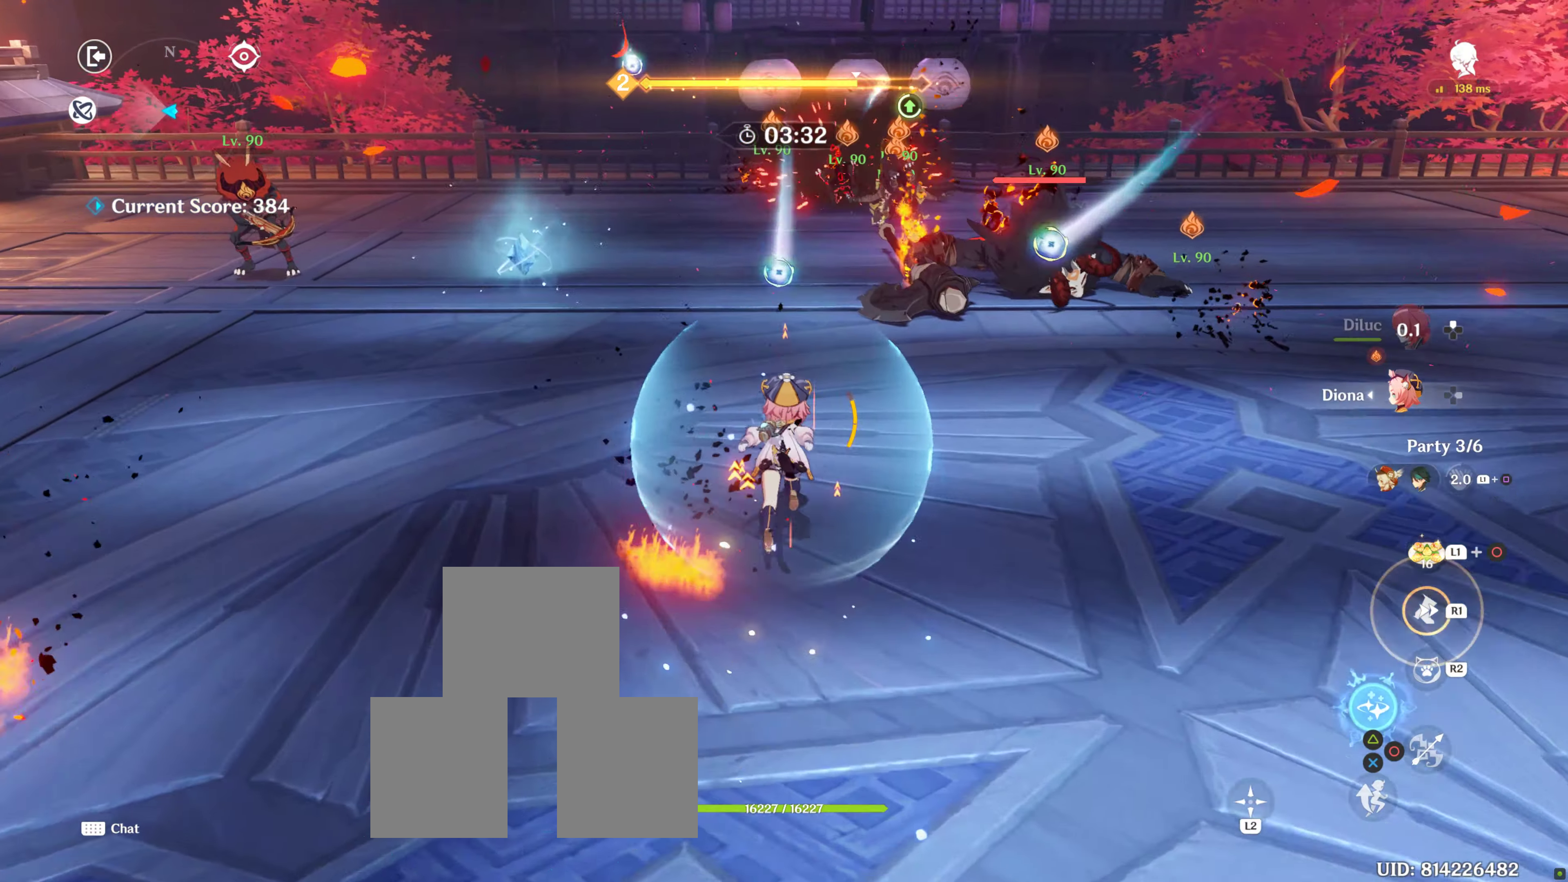
{"buttons": ["TRIANGLE"], "left_stick": "up", "right_stick": "center", "events": [[417, "TRIANGLE", "down"]]}
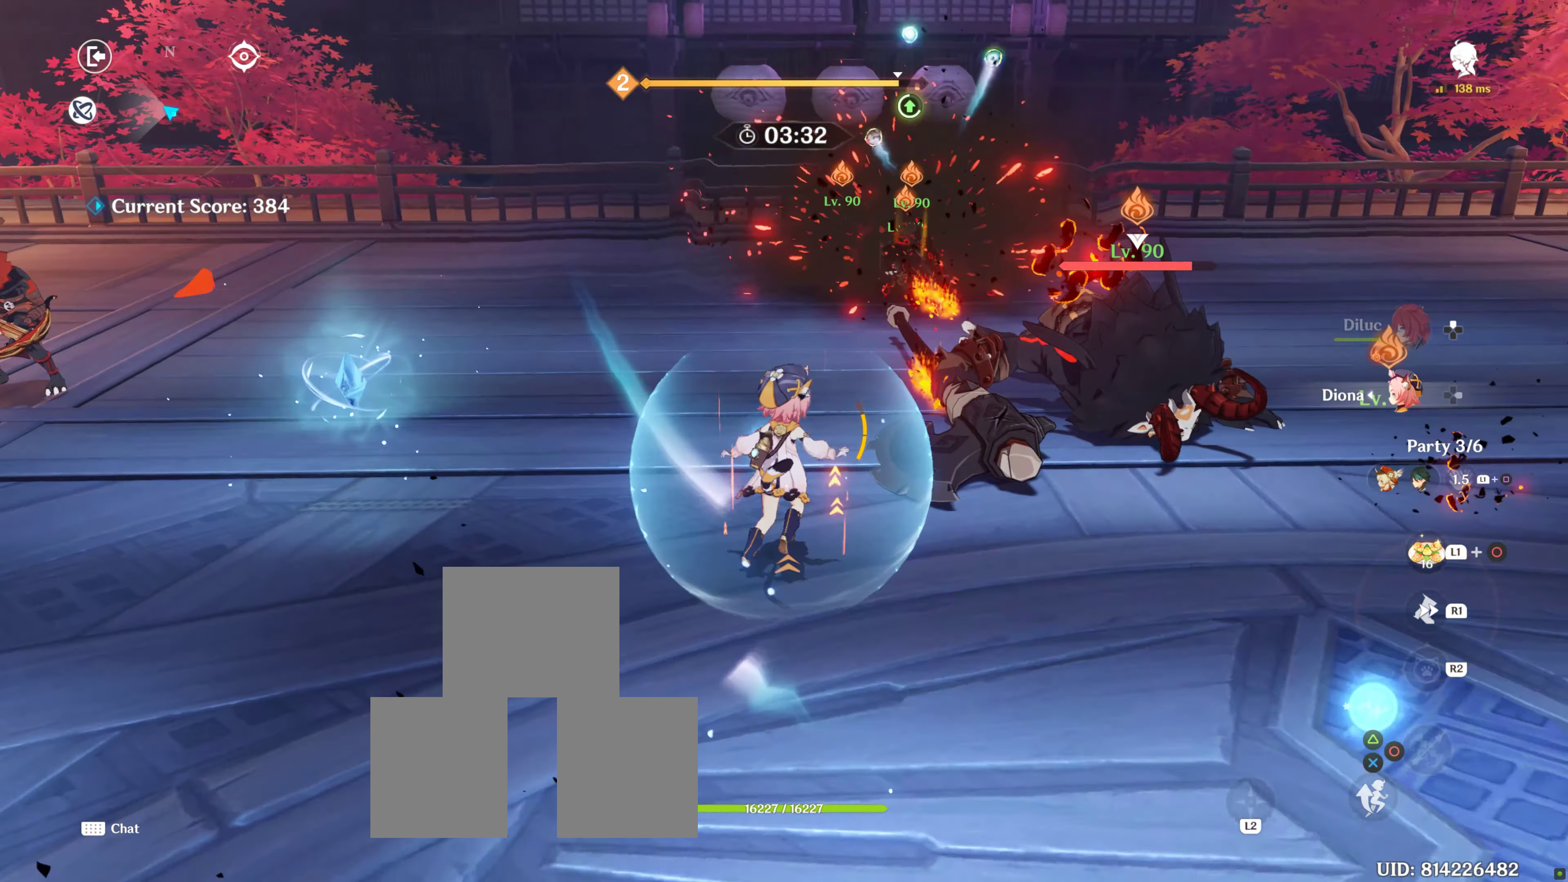
{"buttons": [], "left_stick": "center", "right_stick": "center", "events": [[34, "TRIANGLE", "up"], [100, "TRIANGLE", "down"], [134, "left_stick", "center"], [234, "TRIANGLE", "up"], [300, "TRIANGLE", "down"], [450, "TRIANGLE", "up"]]}
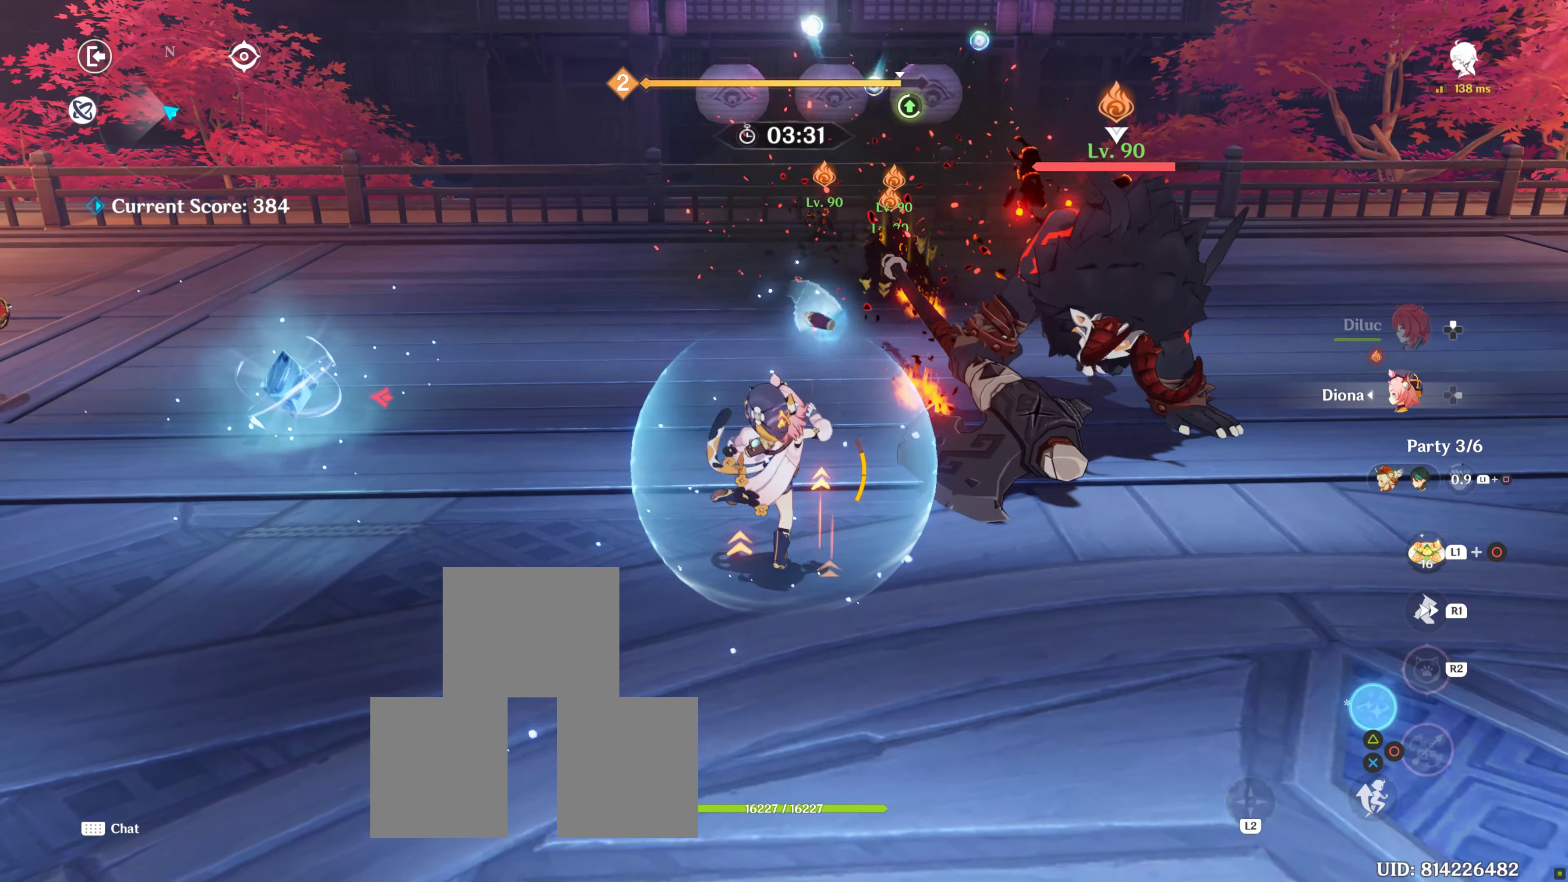
{"buttons": [], "left_stick": "up-right", "right_stick": "center", "events": [[334, "left_stick", "up-right"]]}
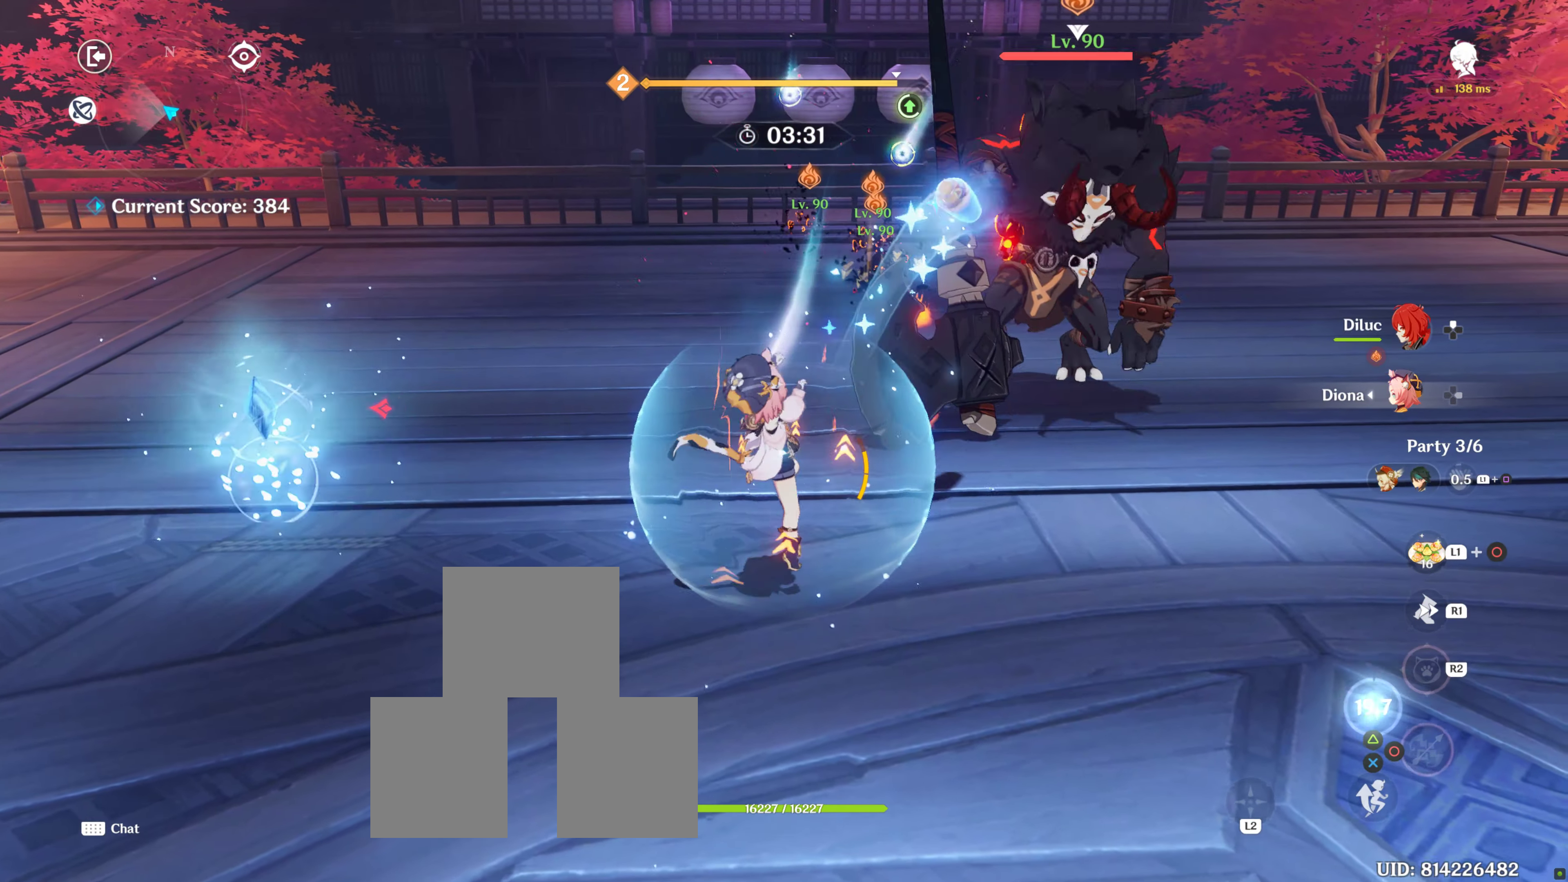
{"buttons": ["R2"], "left_stick": "up-right", "right_stick": "center", "events": [[283, "R2", "down"], [433, "R1", "down"], [483, "R1", "up"]]}
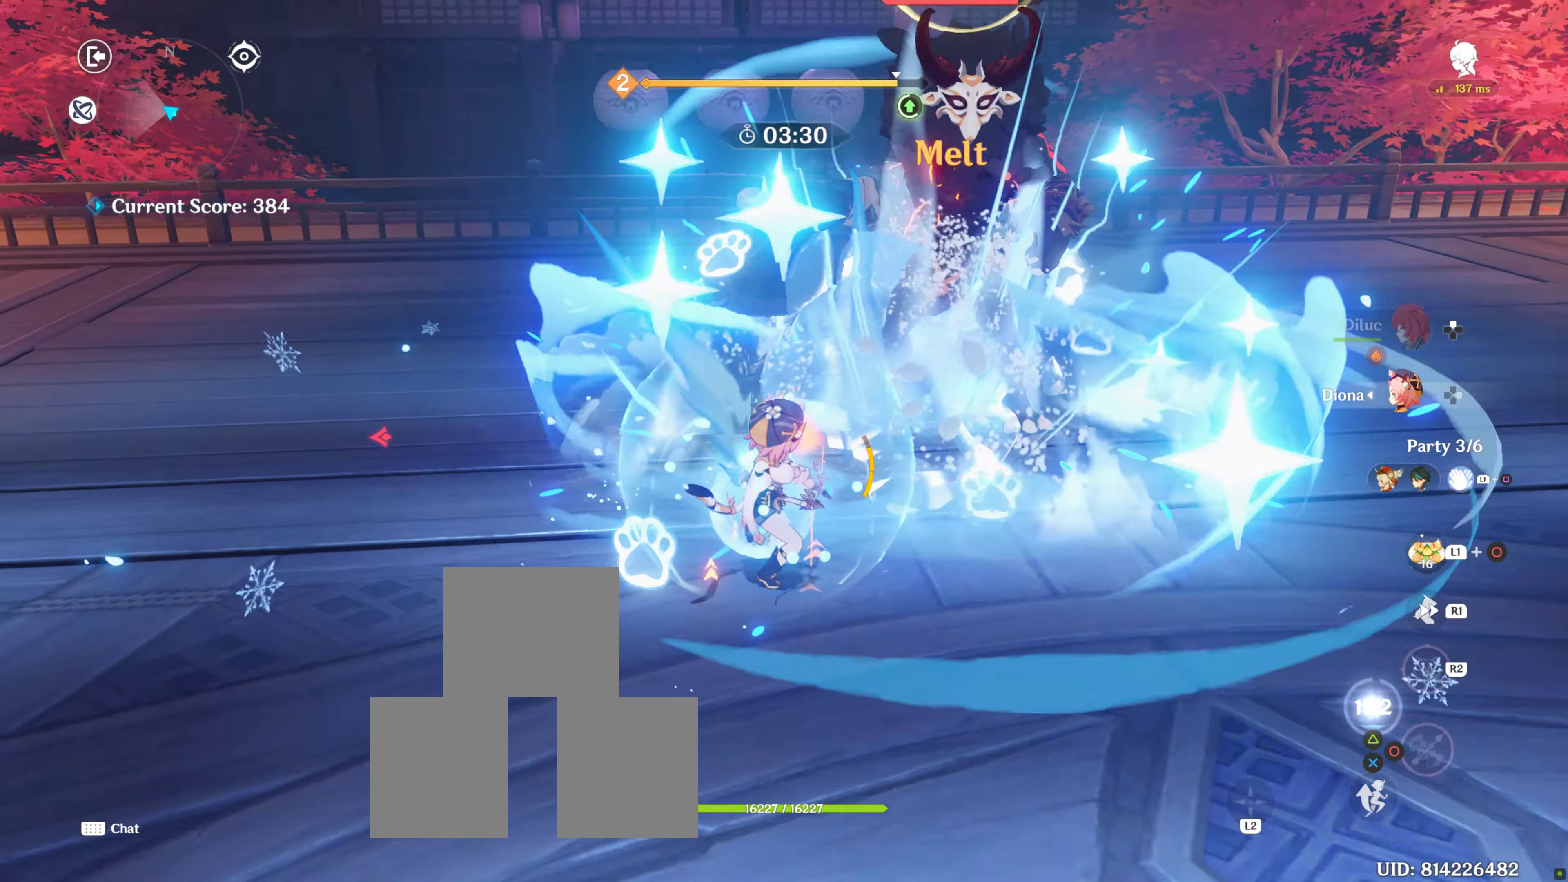
{"buttons": ["R2"], "left_stick": "up-right", "right_stick": "center"}
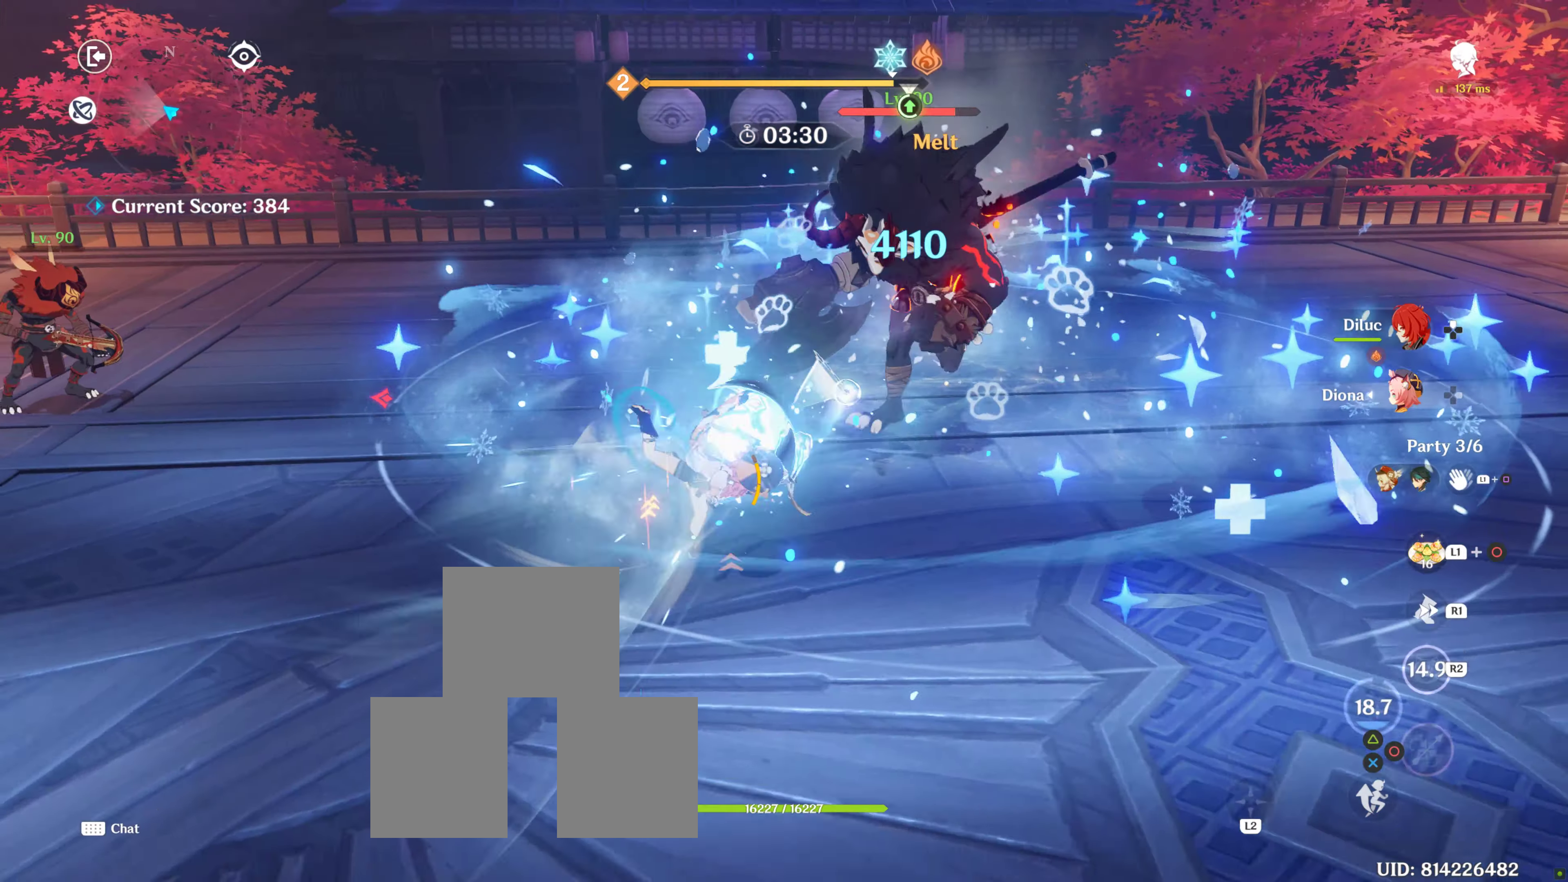
{"buttons": [], "left_stick": "up-right", "right_stick": "center", "events": [[50, "left_stick", "center"], [100, "left_stick", "up-right"], [266, "R2", "up"]]}
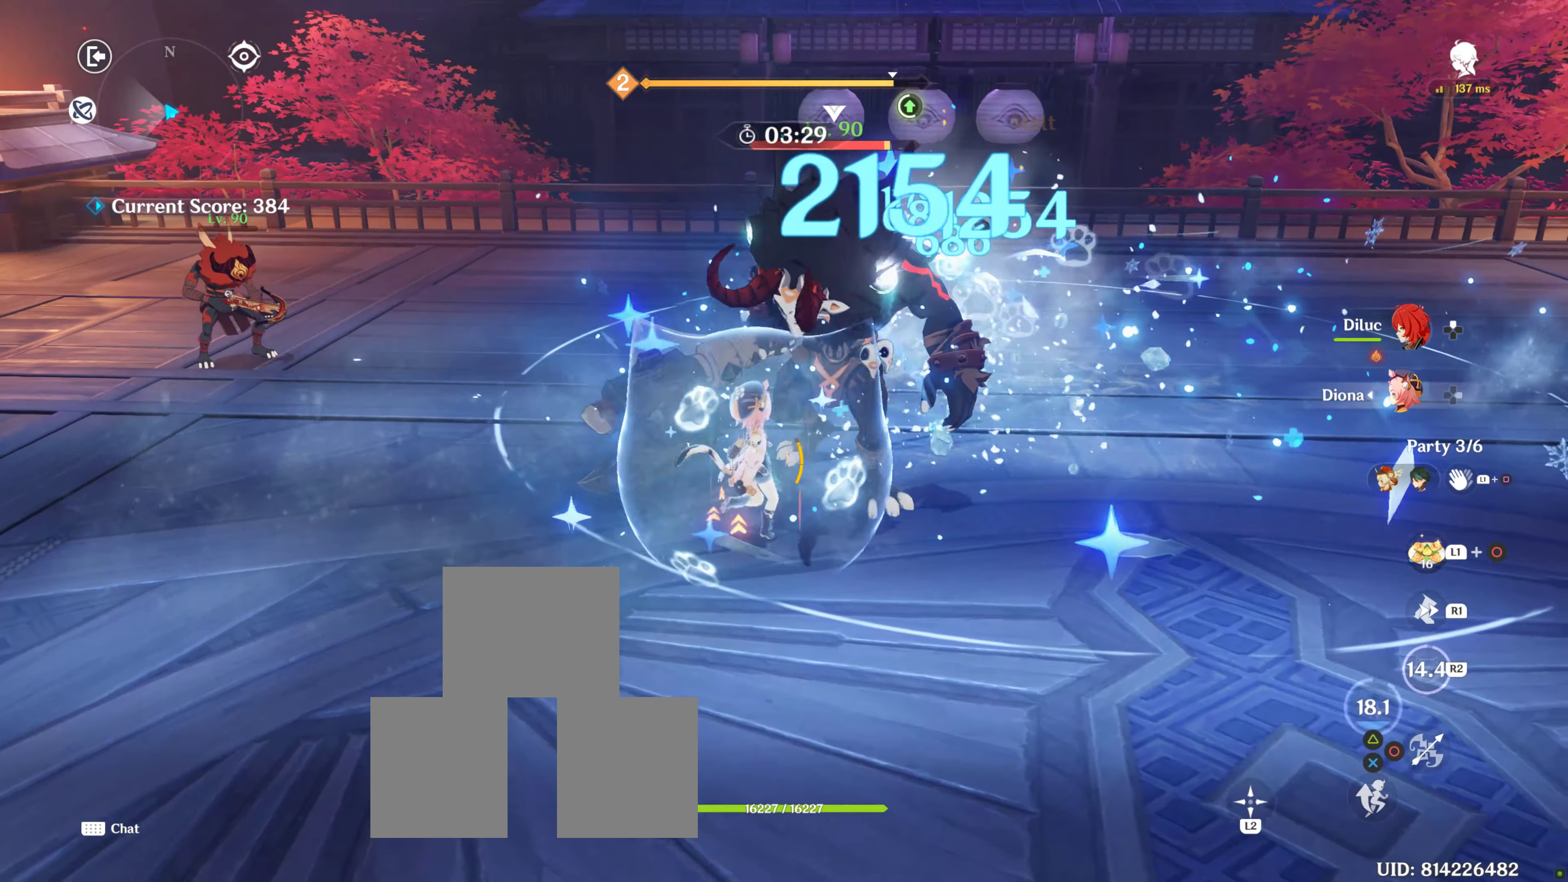
{"buttons": ["R1"], "left_stick": "right", "right_stick": "left", "events": [[16, "R1", "down"], [16, "right_stick", "left"], [66, "left_stick", "right"], [133, "R1", "up"], [133, "right_stick", "down-left"], [233, "R1", "down"], [250, "R1", "up"], [266, "R1", "down"], [266, "right_stick", "left"]]}
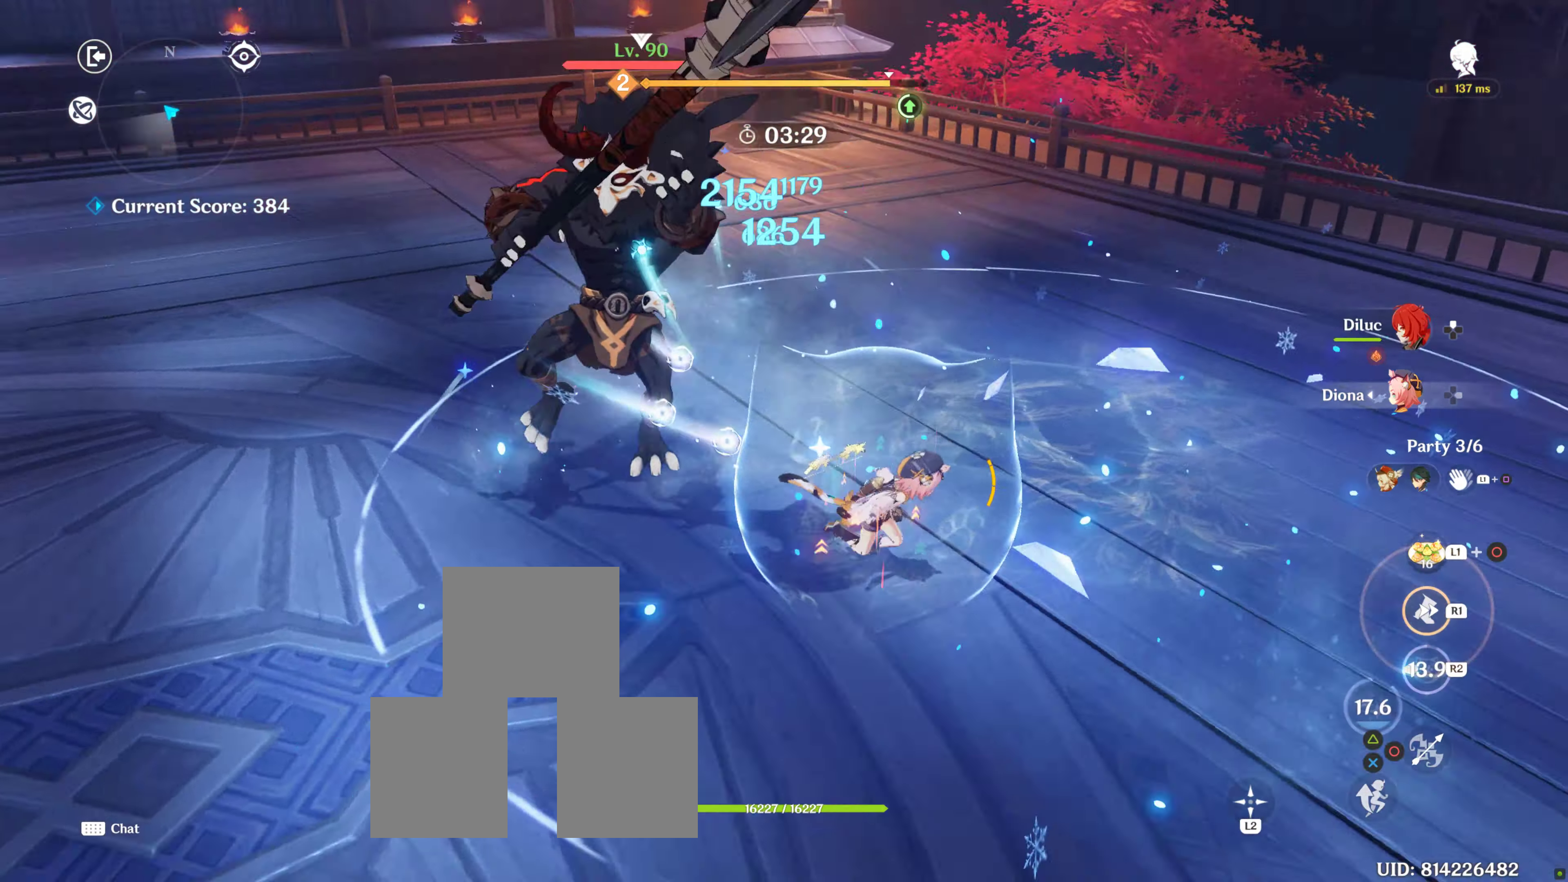
{"buttons": ["R2"], "left_stick": "center", "right_stick": "center", "events": [[83, "R1", "up"], [100, "left_stick", "center"], [166, "DPAD_UP", "down"], [350, "DPAD_UP", "up"], [416, "right_stick", "center"], [500, "R2", "down"]]}
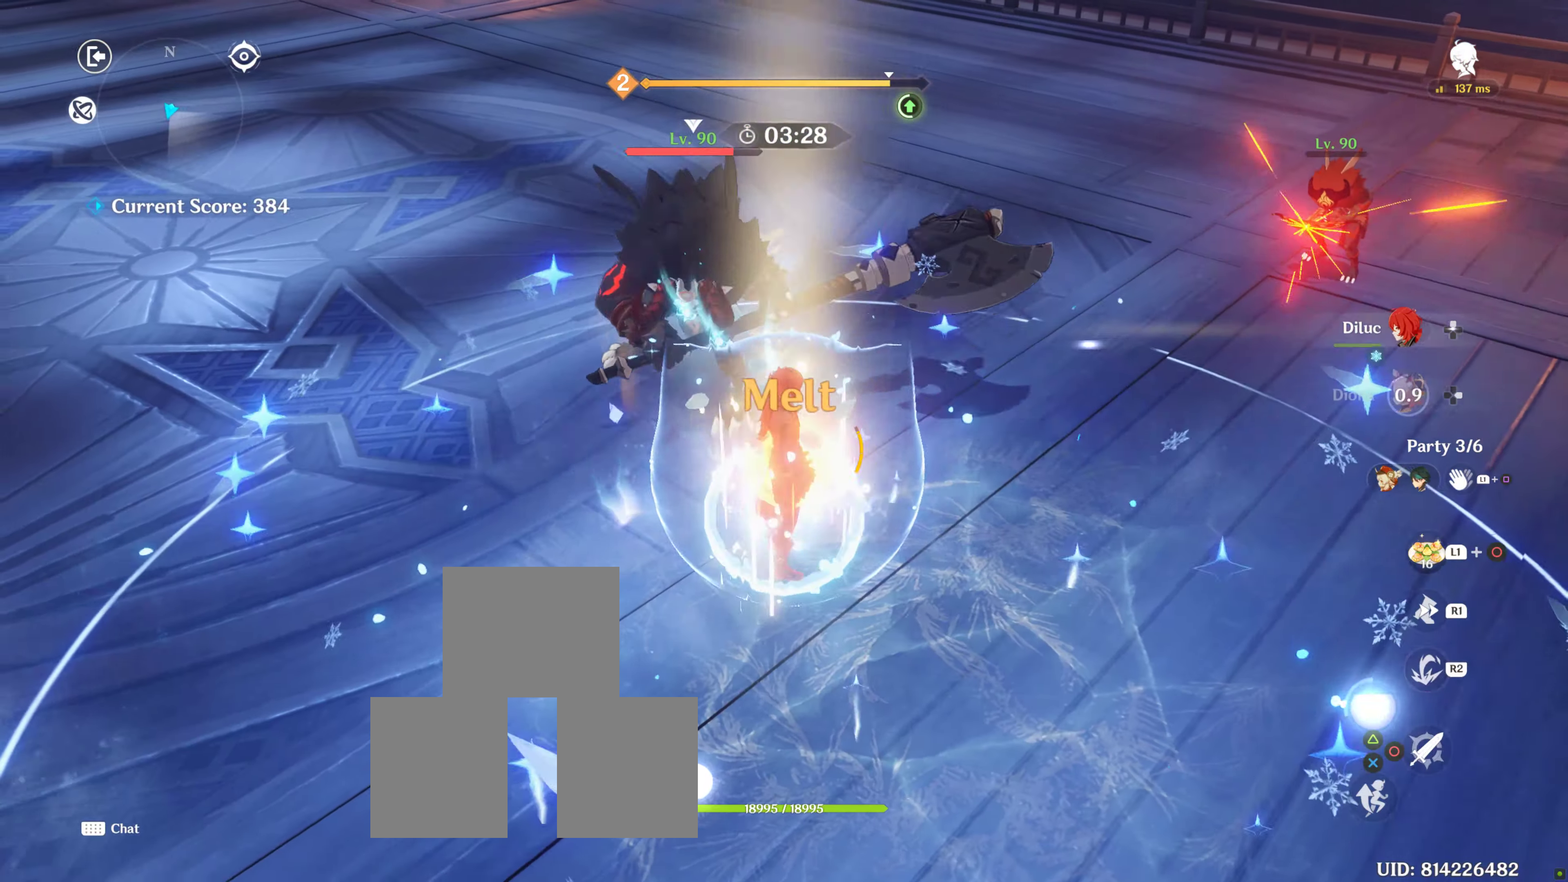
{"buttons": [], "left_stick": "center", "right_stick": "center", "events": [[116, "R2", "up"], [216, "R2", "down"], [316, "R2", "up"], [400, "R2", "down"], [483, "R2", "up"]]}
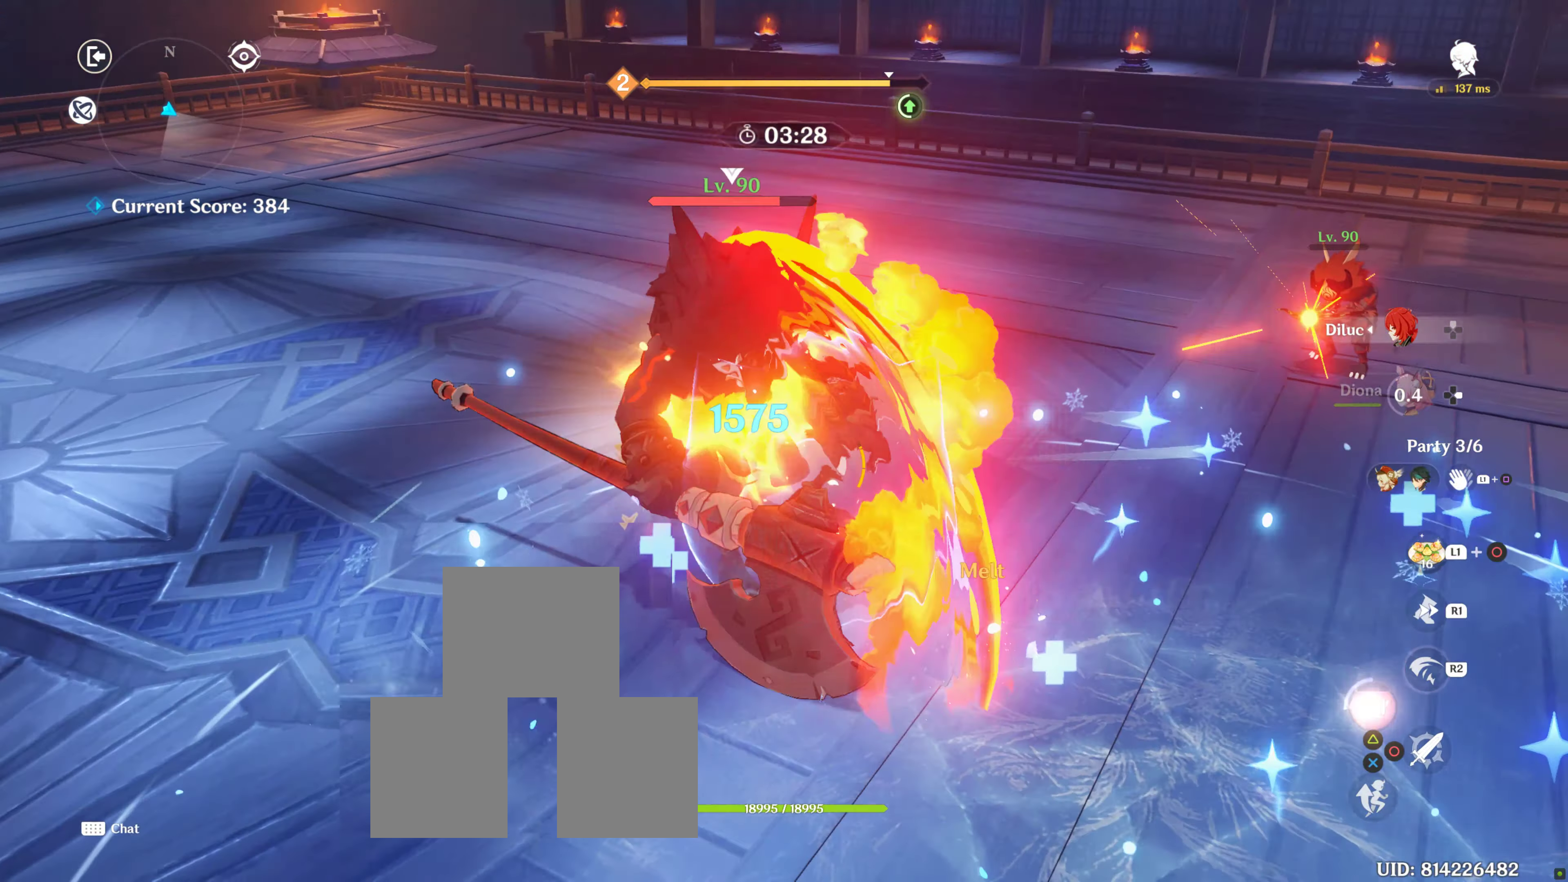
{"buttons": ["R2"], "left_stick": "center", "right_stick": "center", "events": [[100, "R2", "down"], [200, "R2", "up"], [300, "R2", "down"], [366, "R2", "up"], [500, "R2", "down"]]}
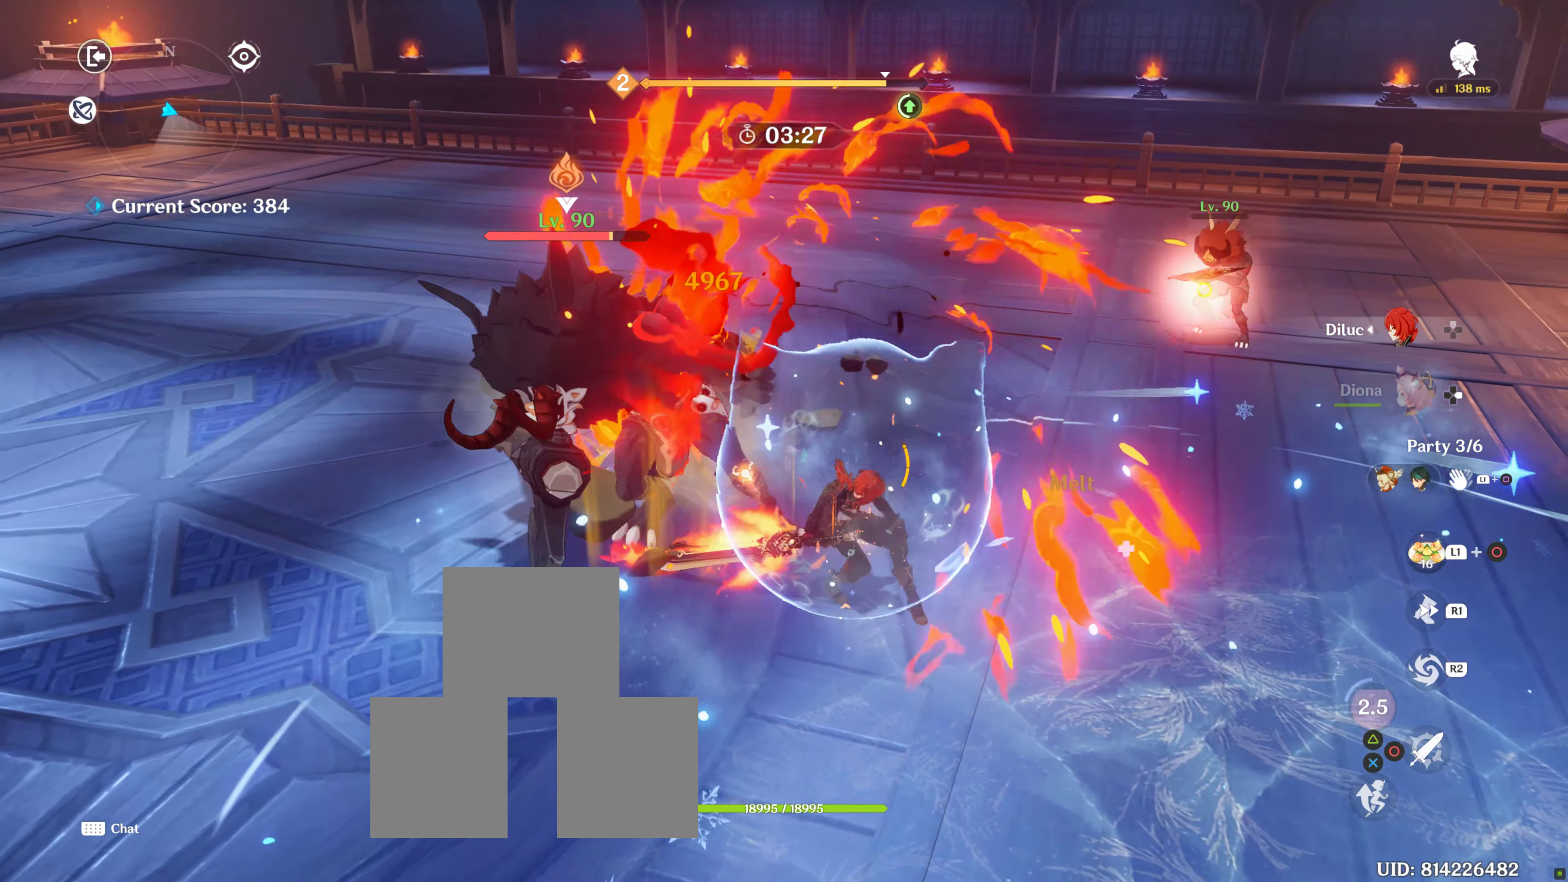
{"buttons": ["R2"], "left_stick": "center", "right_stick": "center"}
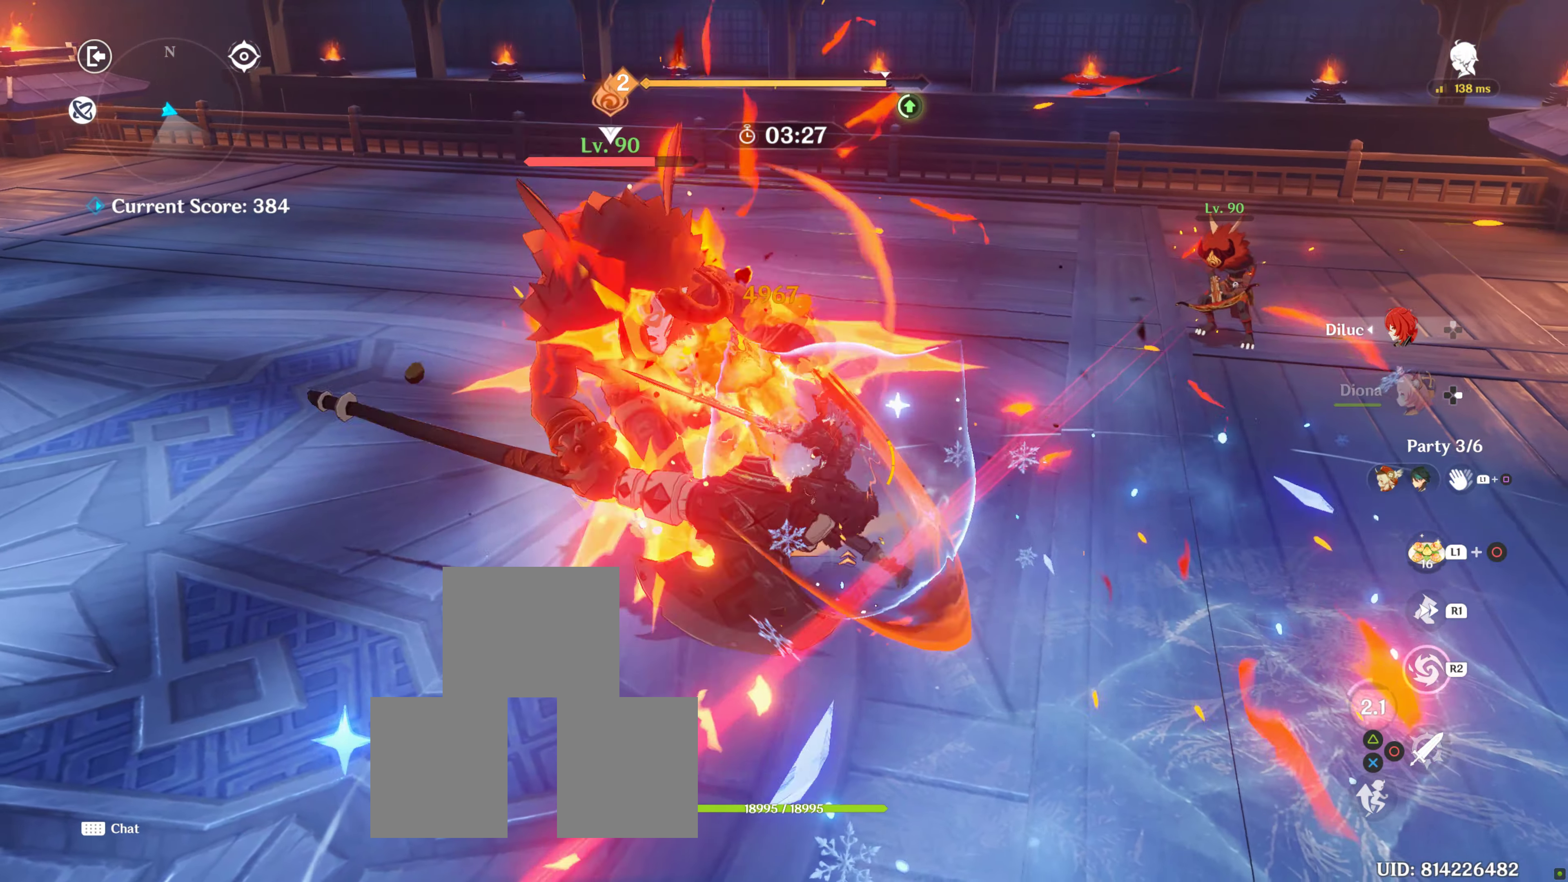
{"buttons": ["TRIANGLE"], "left_stick": "center", "right_stick": "center", "events": [[66, "R2", "up"], [166, "R2", "down"], [250, "R2", "up"], [366, "R2", "down"], [400, "TRIANGLE", "down"], [433, "R2", "up"]]}
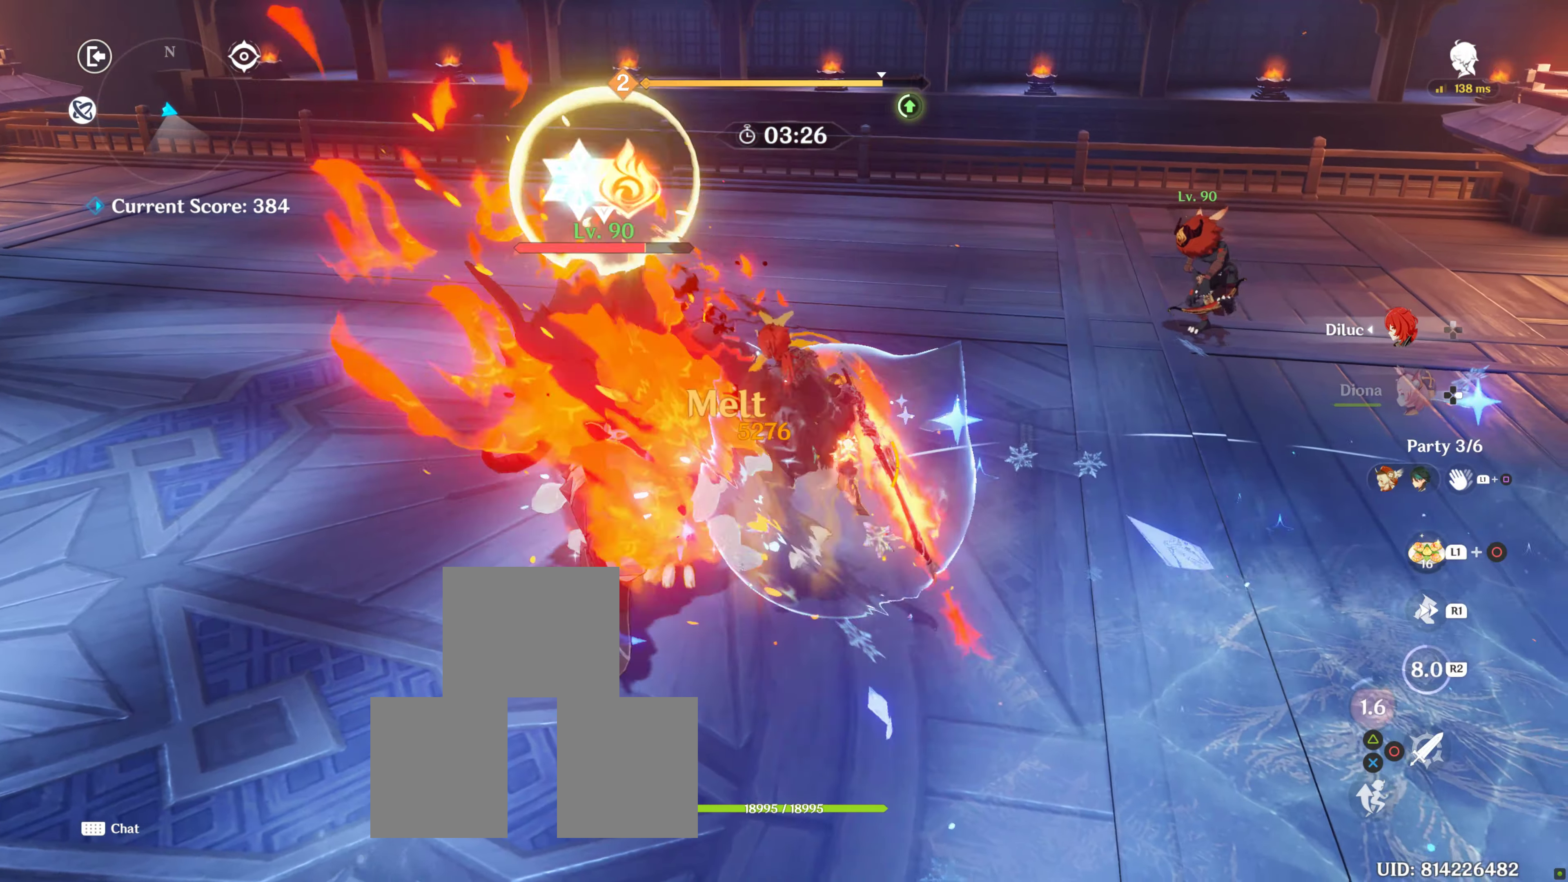
{"buttons": ["R2"], "left_stick": "center", "right_stick": "center", "events": [[16, "R2", "down"], [33, "TRIANGLE", "up"], [166, "R2", "up"], [200, "R2", "down"], [316, "R2", "up"], [433, "R2", "down"]]}
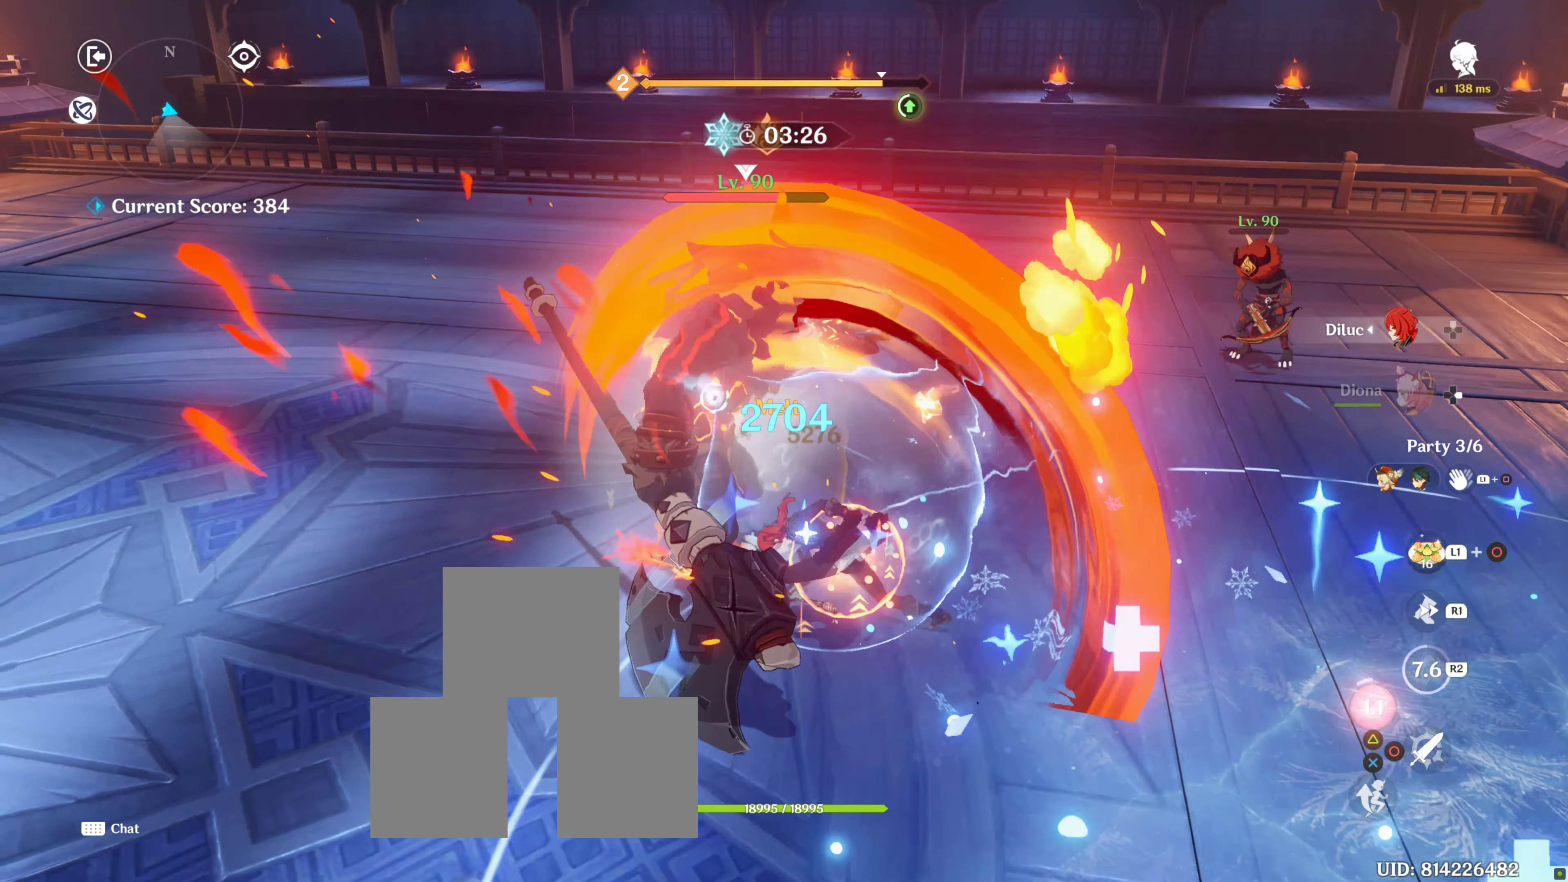
{"buttons": [], "left_stick": "center", "right_stick": "center", "events": [[33, "R2", "up"], [133, "R2", "down"], [233, "R2", "up"], [317, "R2", "down"], [467, "R2", "up"]]}
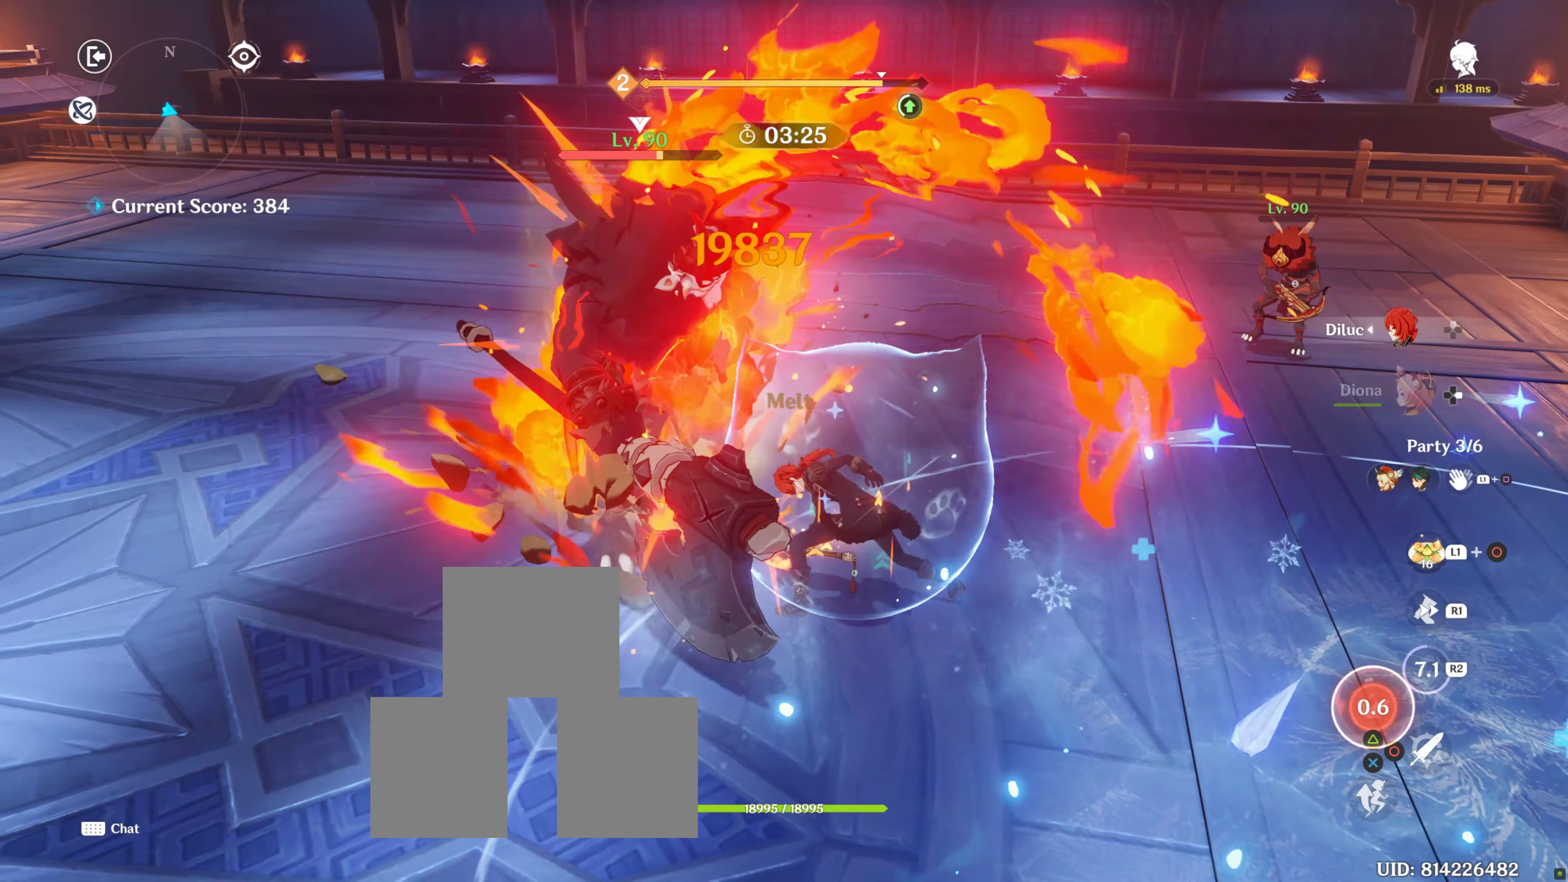
{"buttons": ["SQUARE"], "left_stick": "center", "right_stick": "center", "events": [[450, "SQUARE", "down"]]}
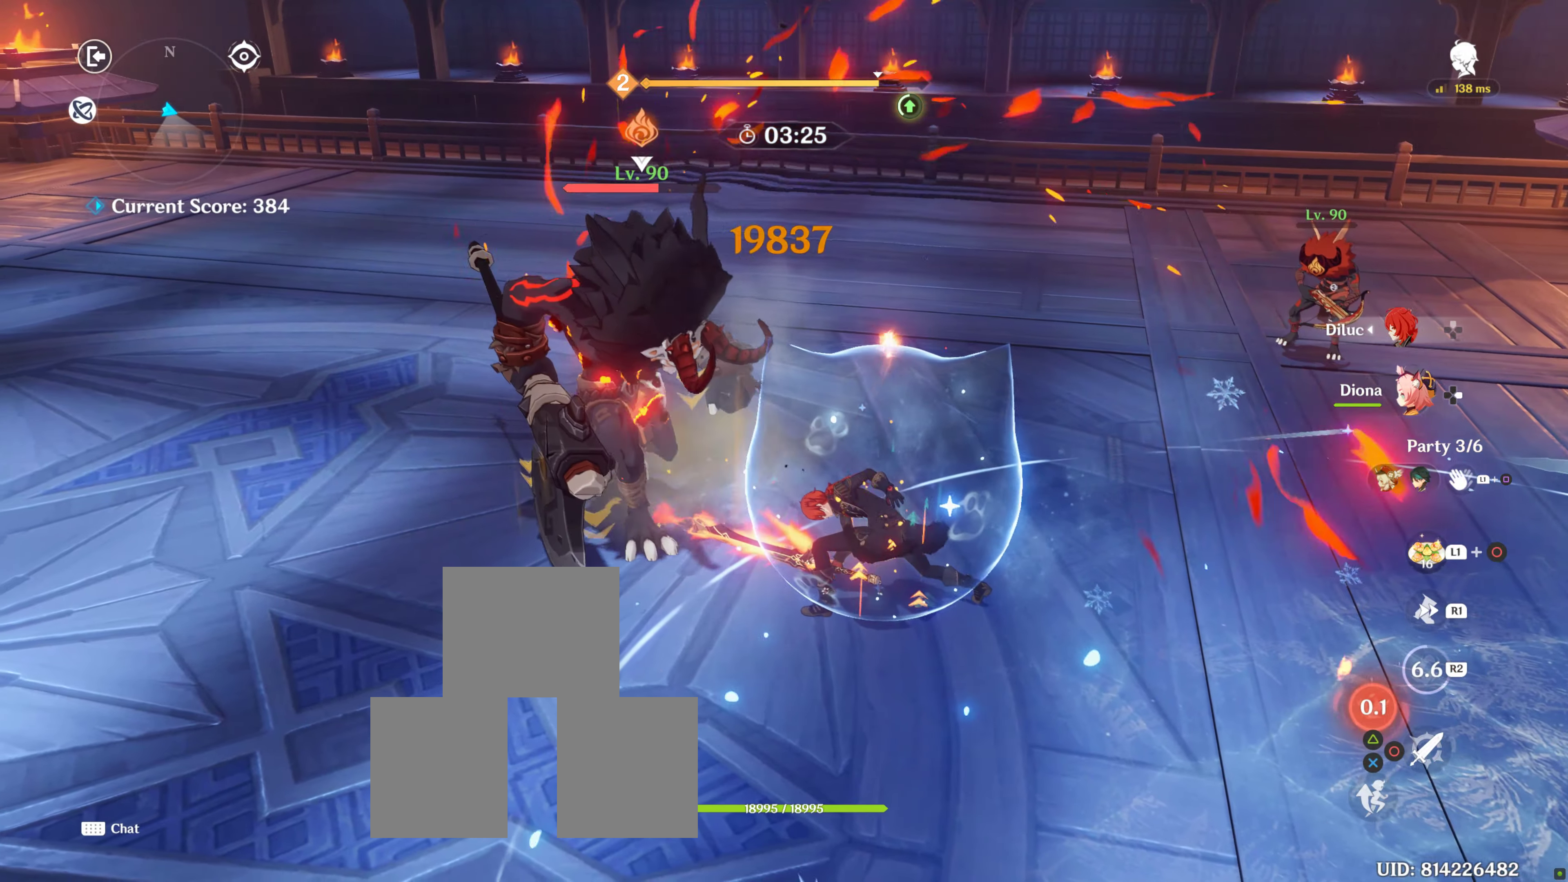
{"buttons": ["SQUARE"], "left_stick": "center", "right_stick": "center", "events": [[367, "DPAD_DOWN", "down"], [500, "DPAD_DOWN", "up"]]}
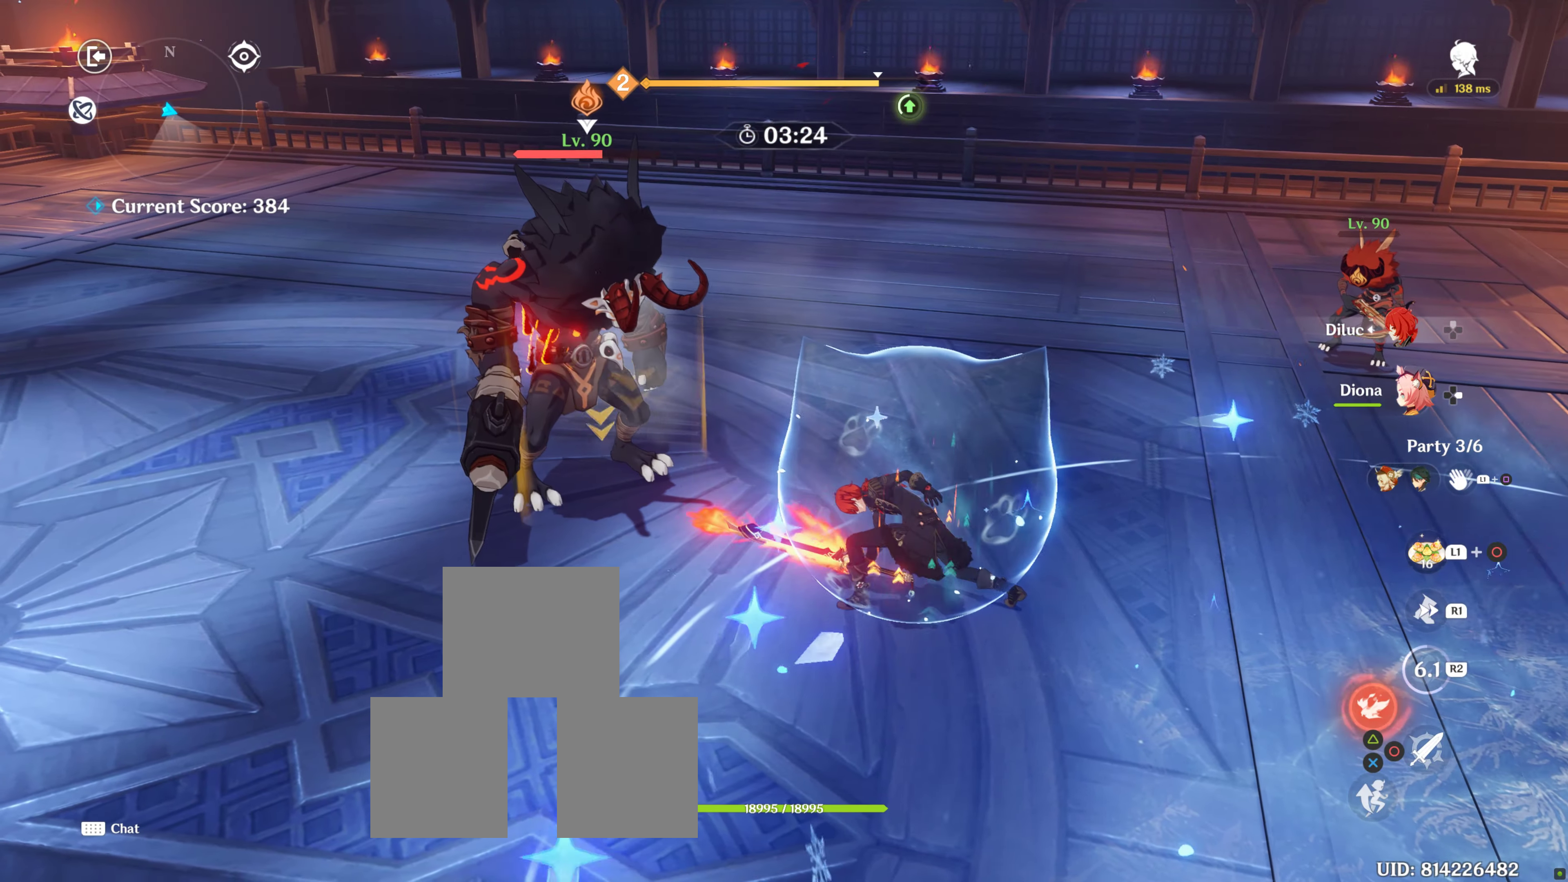
{"buttons": ["TRIANGLE"], "left_stick": "up", "right_stick": "center", "events": [[117, "SQUARE", "up"], [117, "left_stick", "up"], [250, "TRIANGLE", "down"], [400, "TRIANGLE", "up"], [467, "TRIANGLE", "down"]]}
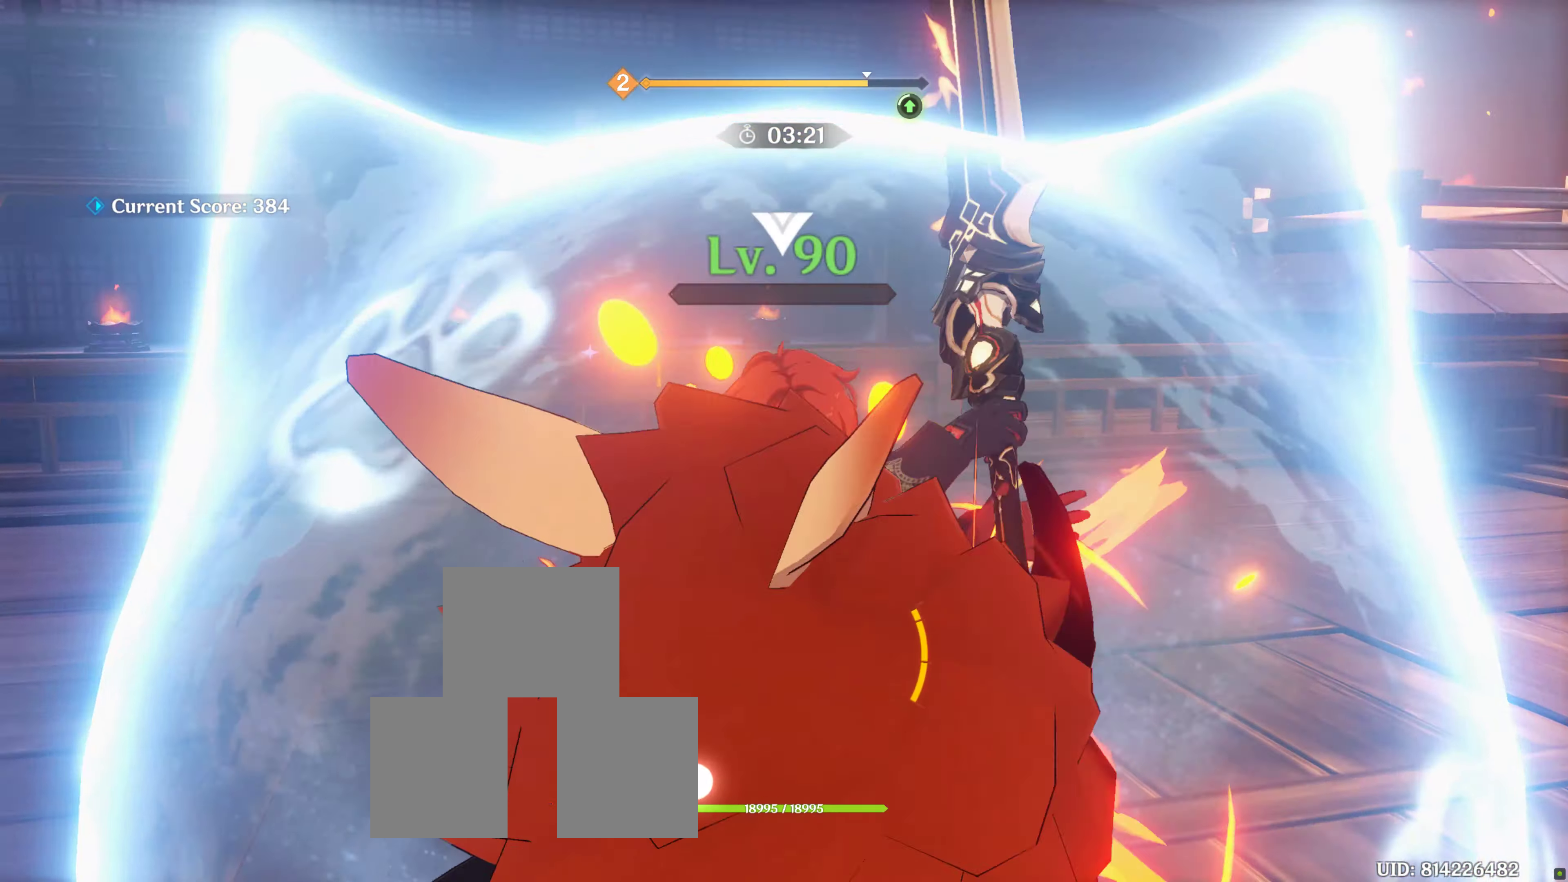
{"buttons": [], "left_stick": "up", "right_stick": "center", "events": [[67, "TRIANGLE", "up"], [133, "TRIANGLE", "down"], [300, "TRIANGLE", "up"]]}
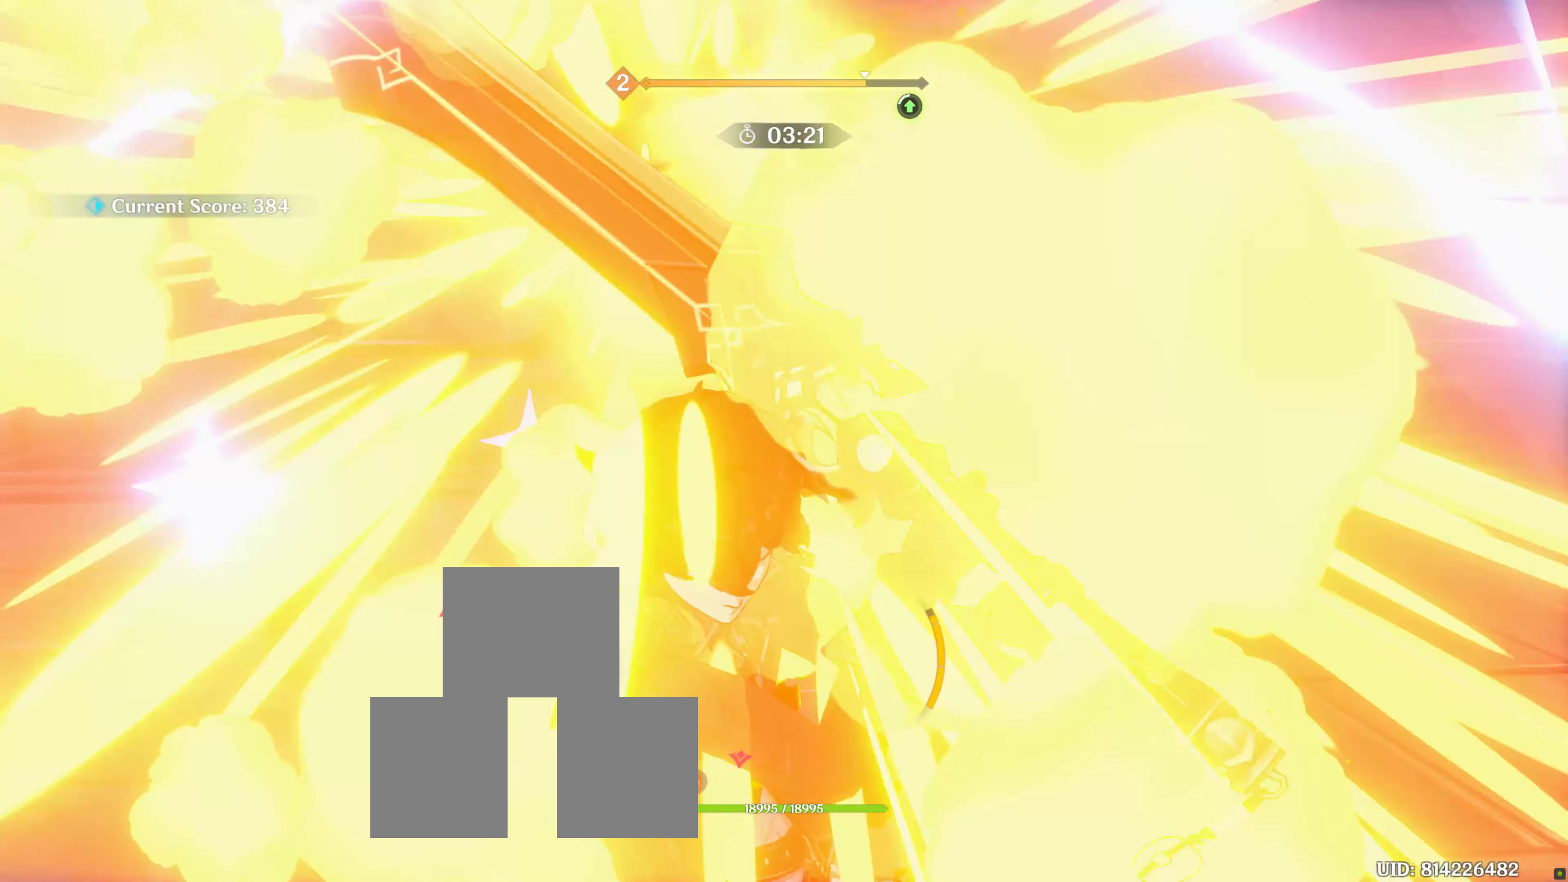
{"buttons": [], "left_stick": "up", "right_stick": "center", "events": []}
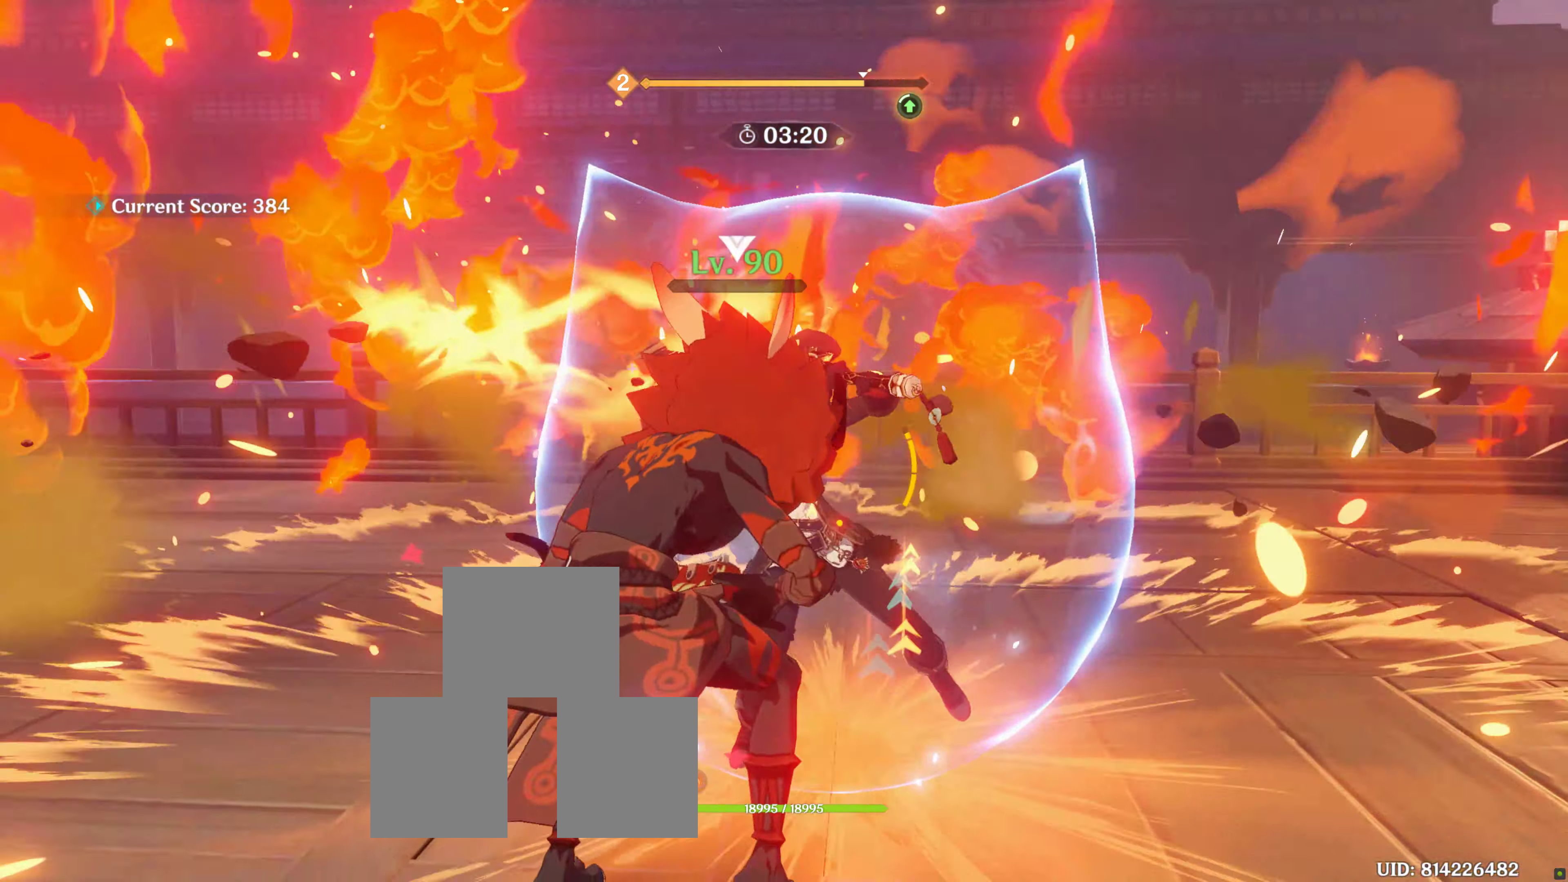
{"buttons": [], "left_stick": "center", "right_stick": "center", "events": [[150, "left_stick", "center"], [150, "right_stick", "down"], [383, "right_stick", "center"]]}